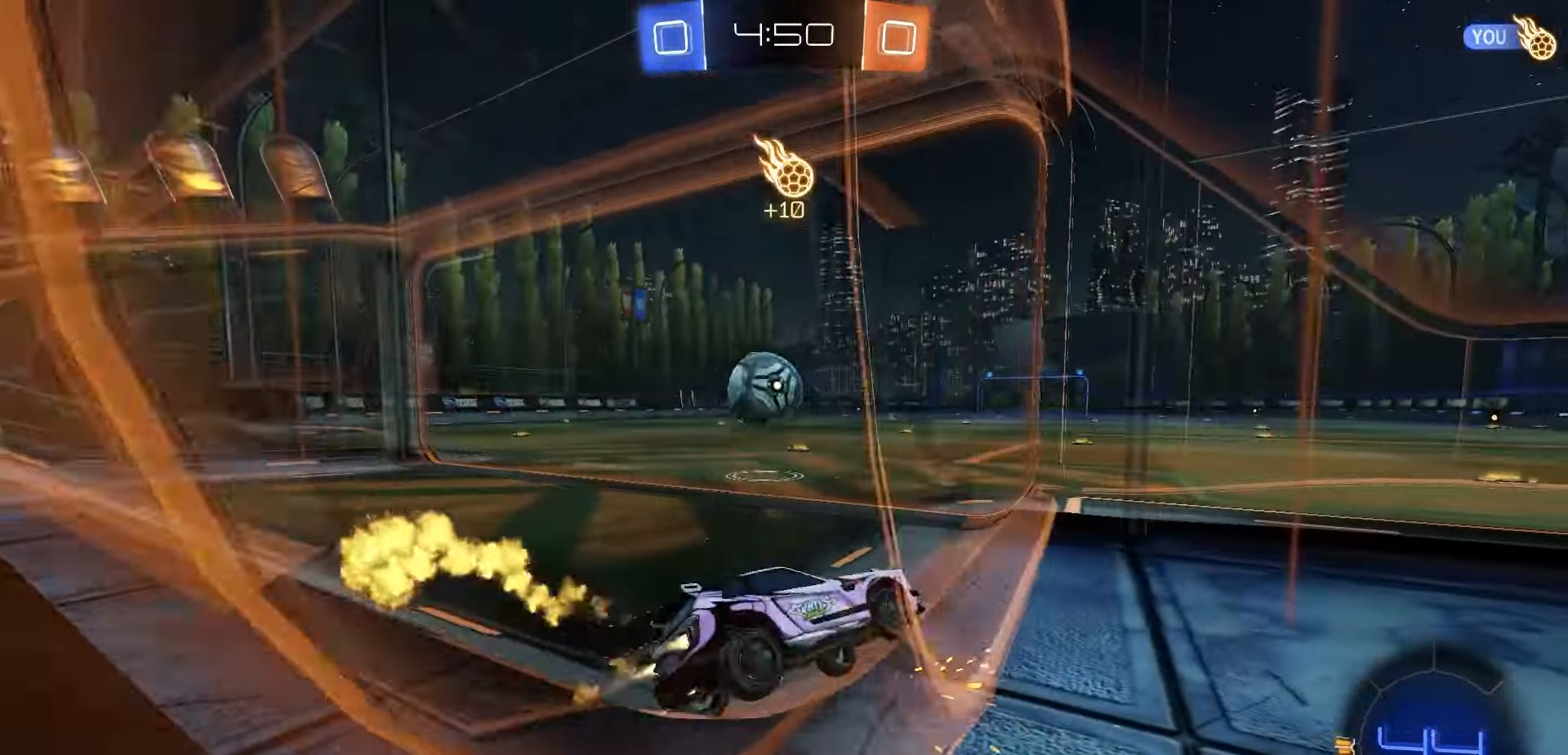
Gameplay with a controller (Xbox layout); each line is a JSON object with the inputs held at the frame after it (dt_ms = milliseconds from this image to that frame). "events" lists button and stick changes between this image and that frame as [ms after this image, input, new state], when the widget could be followed in between.
{"dt_ms": 500, "buttons": ["R1", "R2"], "left_stick": "up-left", "right_stick": "center", "events": [[100, "left_stick", "left"], [250, "left_stick", "center"], [367, "Y", "down"], [417, "Y", "up"], [433, "left_stick", "up-left"]]}
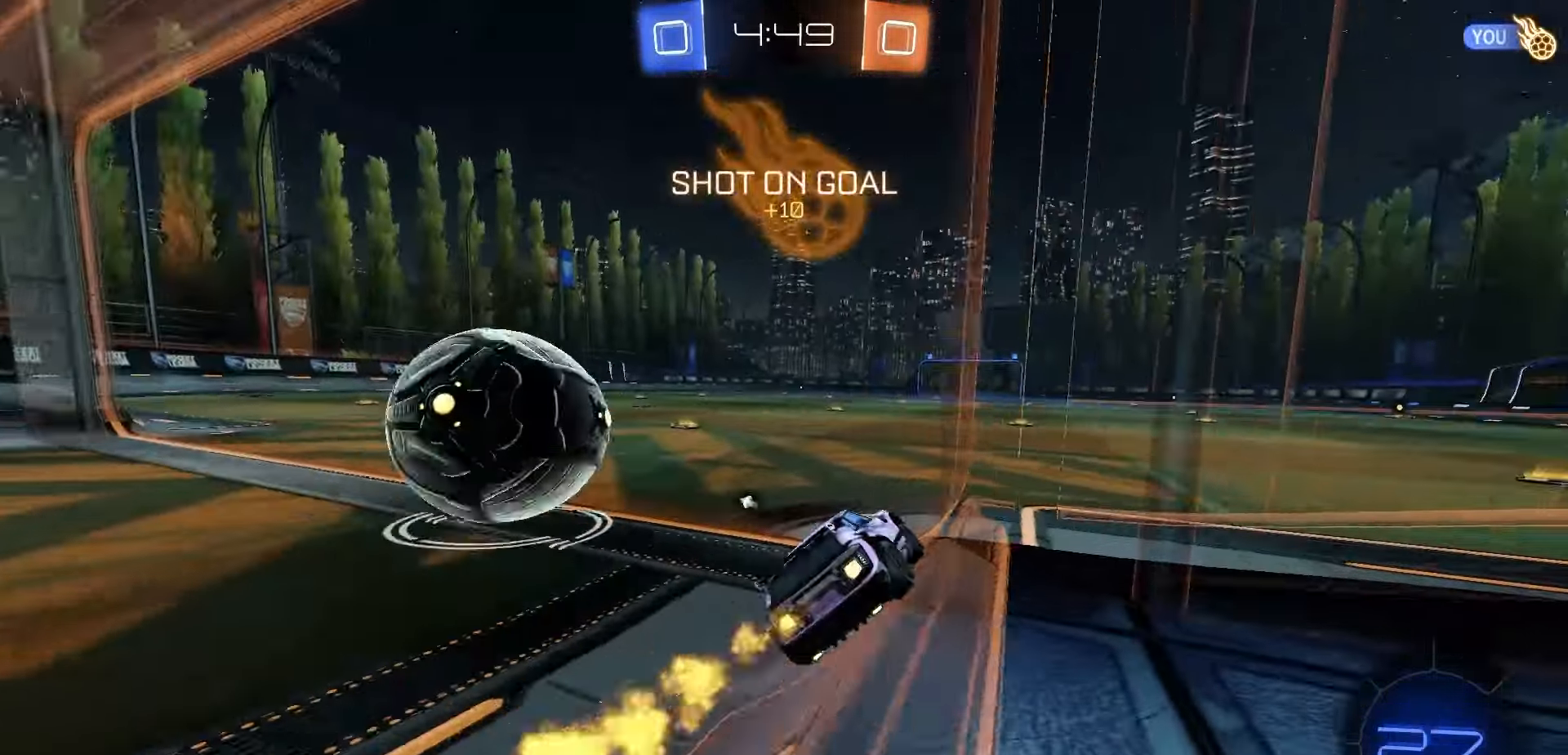
{"dt_ms": 500, "buttons": ["L1", "R2"], "left_stick": "down", "right_stick": "center", "events": [[17, "A", "down"], [17, "L1", "down"], [83, "A", "up"], [133, "A", "down"], [267, "A", "up"], [283, "left_stick", "down"], [300, "R1", "up"]]}
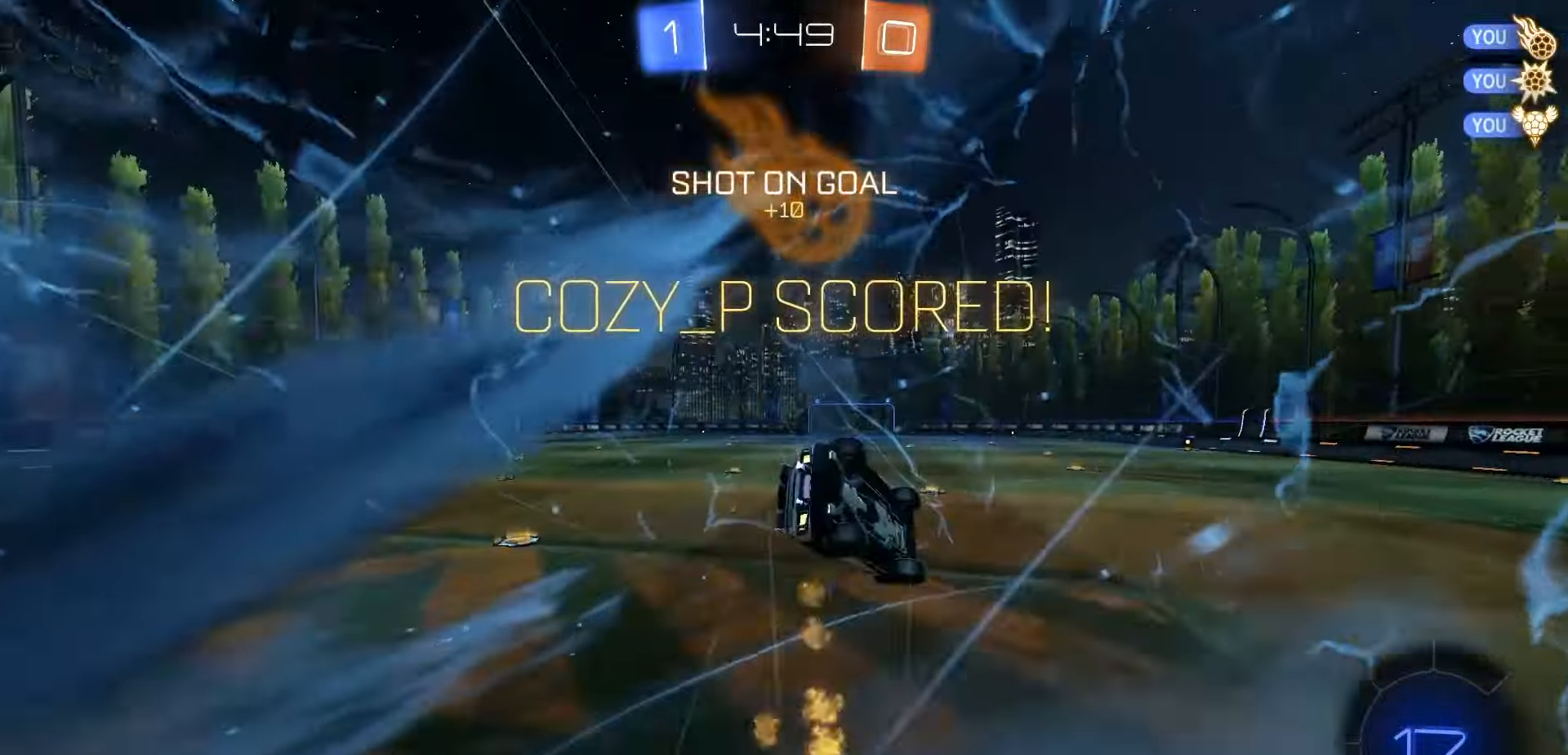
{"dt_ms": 500, "buttons": ["X", "L1", "R2"], "left_stick": "center", "right_stick": "center", "events": [[67, "left_stick", "down-left"], [150, "X", "down"], [433, "left_stick", "center"]]}
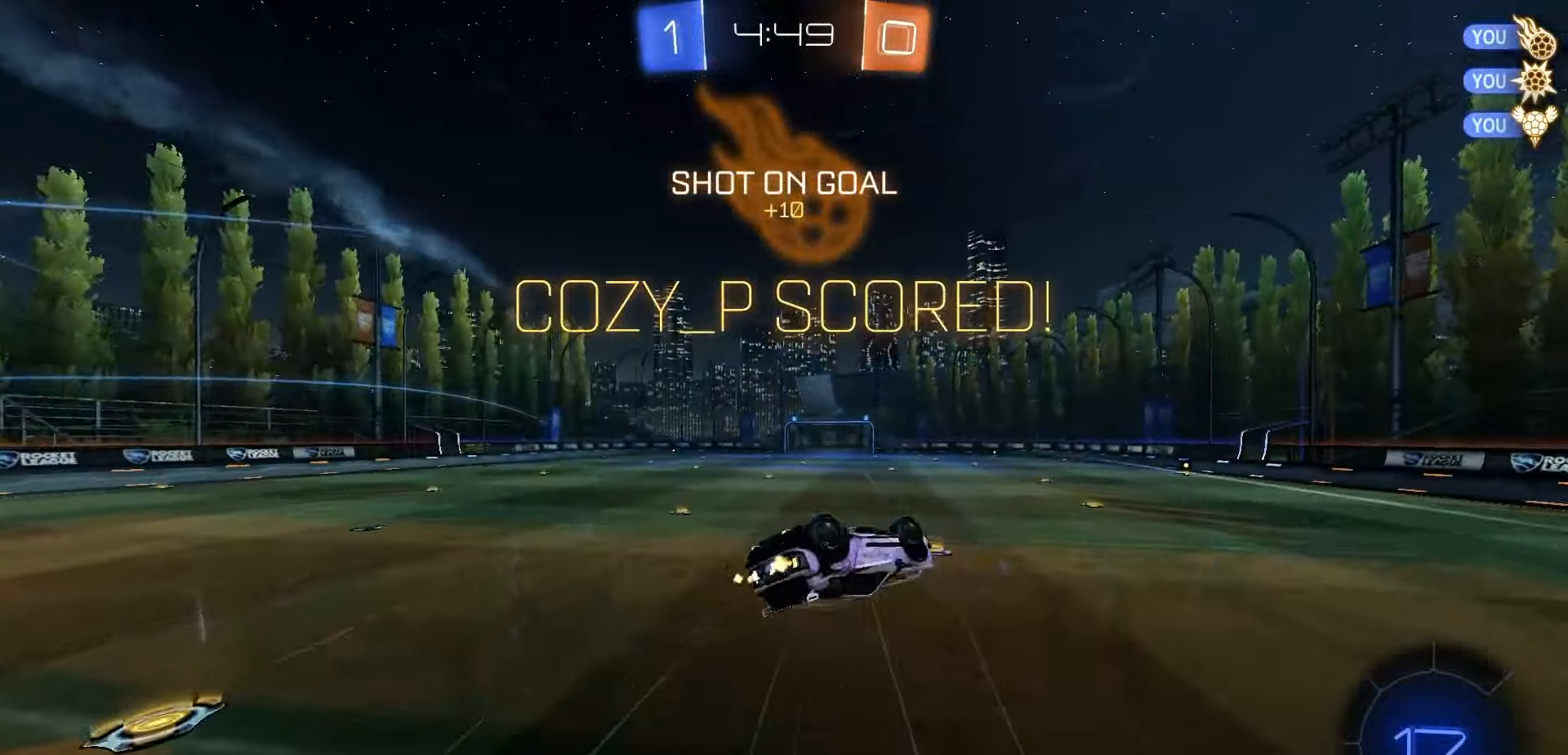
{"dt_ms": 500, "buttons": ["L1"], "left_stick": "center", "right_stick": "center", "events": [[150, "left_stick", "up-right"], [317, "X", "up"], [333, "left_stick", "up"], [417, "R2", "up"], [483, "left_stick", "center"]]}
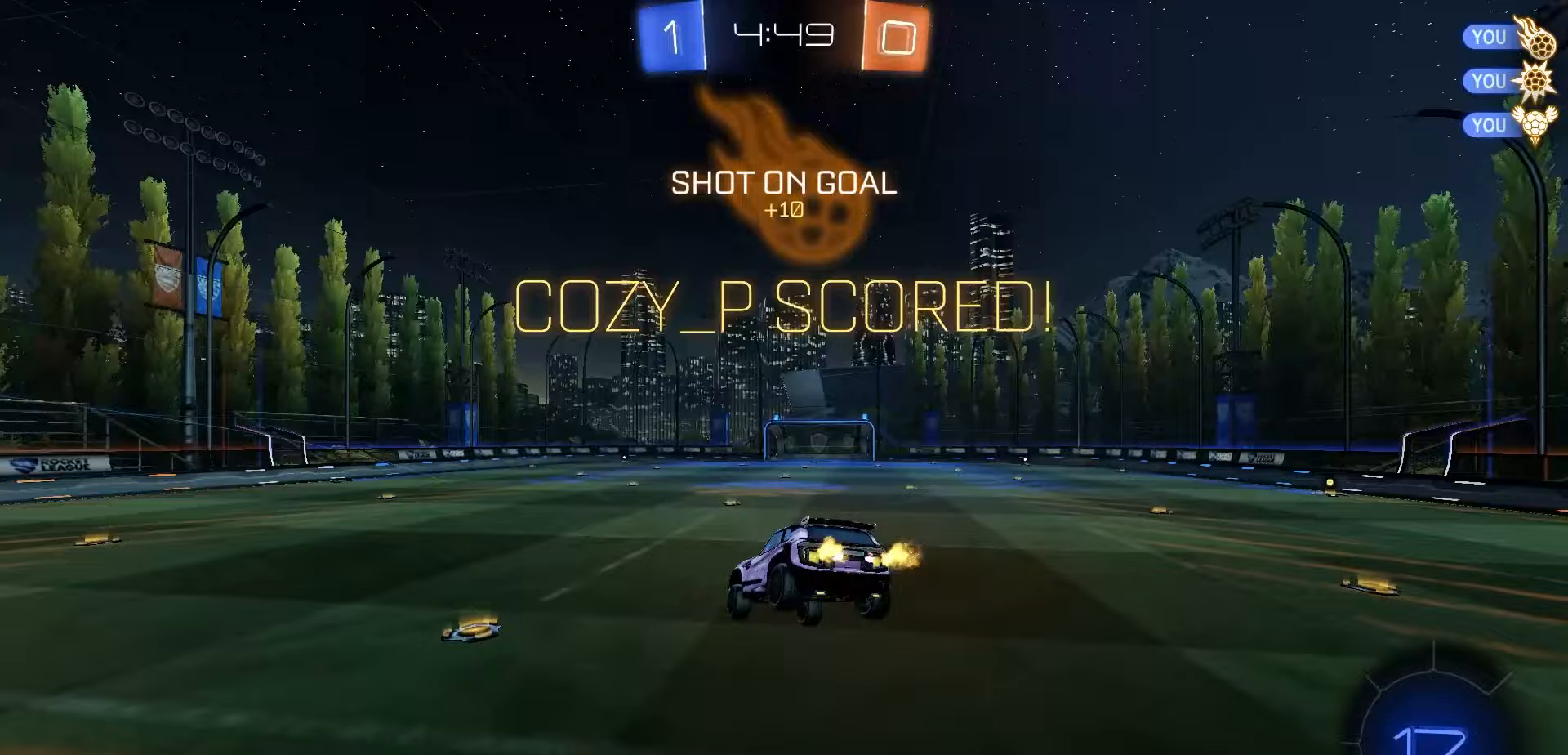
{"dt_ms": 500, "buttons": ["L1"], "left_stick": "center", "right_stick": "center", "events": [[150, "left_stick", "down"], [250, "B", "down"], [283, "B", "up"], [333, "left_stick", "center"]]}
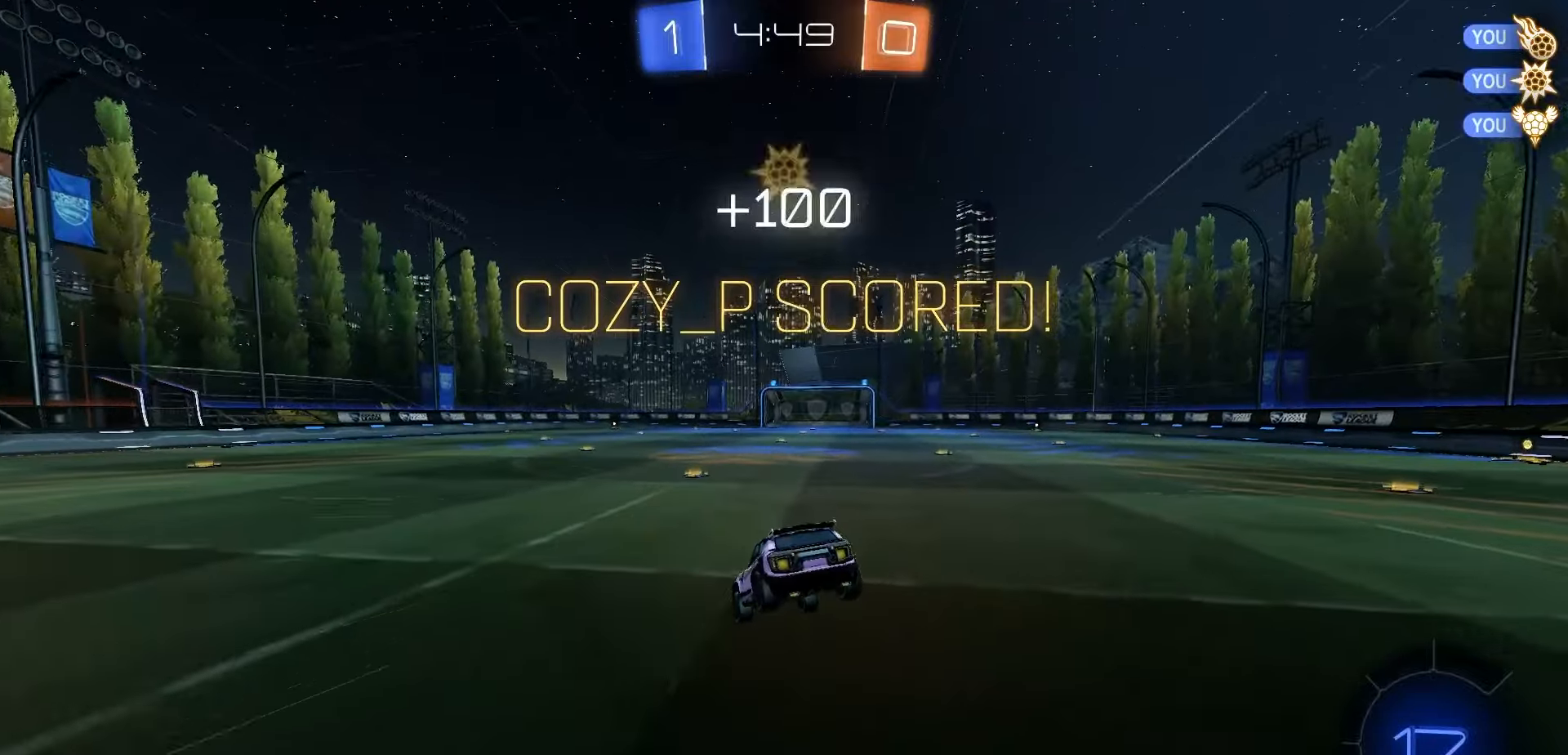
{"dt_ms": 500, "buttons": ["A", "L1"], "left_stick": "up-left", "right_stick": "center", "events": [[50, "left_stick", "down"], [133, "A", "down"], [183, "A", "up"], [317, "left_stick", "center"], [450, "left_stick", "up-left"], [467, "A", "down"]]}
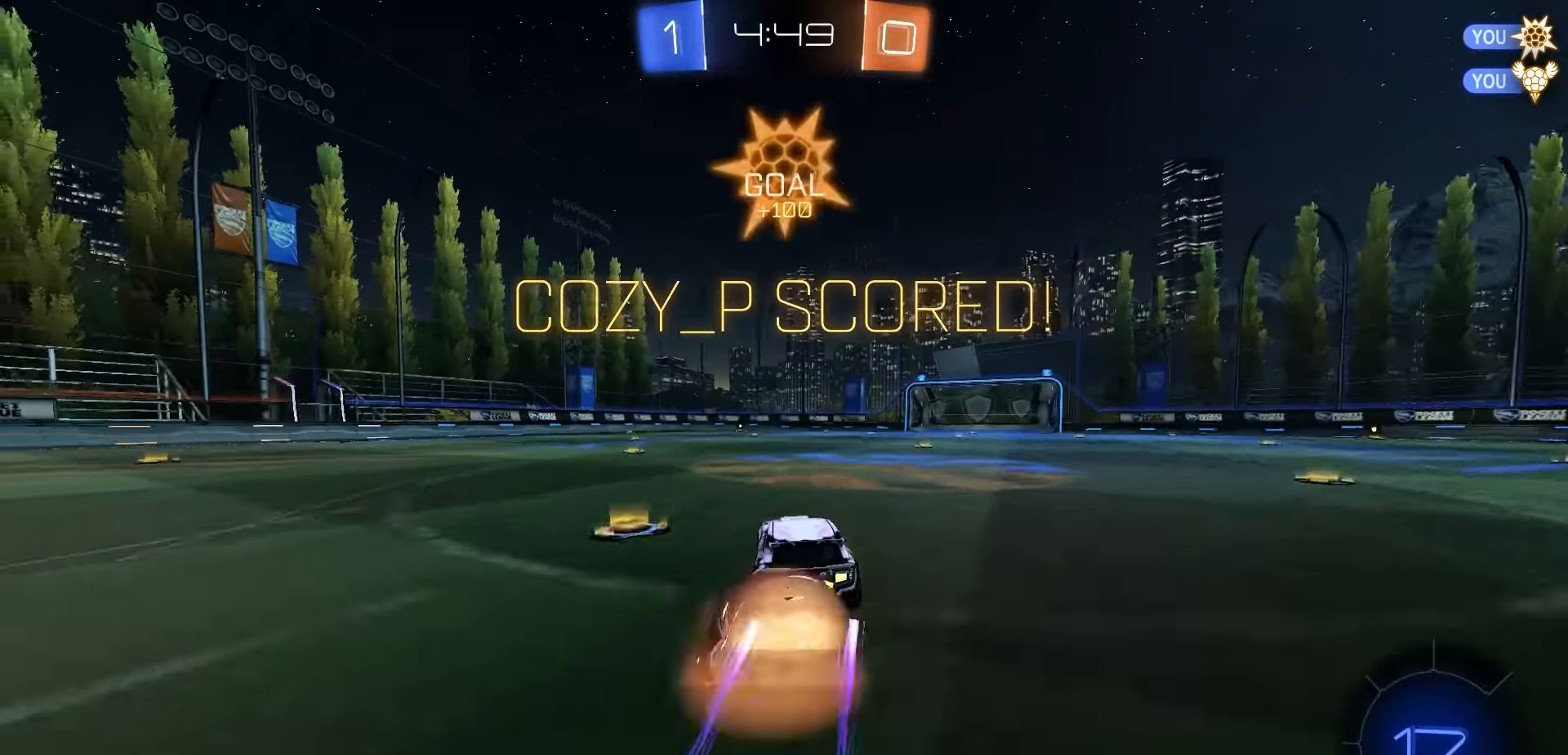
{"dt_ms": 500, "buttons": ["X", "L1"], "left_stick": "down-left", "right_stick": "center", "events": [[17, "A", "up"], [17, "R1", "down"], [67, "A", "down"], [100, "left_stick", "down"], [133, "A", "up"], [150, "R1", "up"], [300, "left_stick", "down-left"], [383, "X", "down"]]}
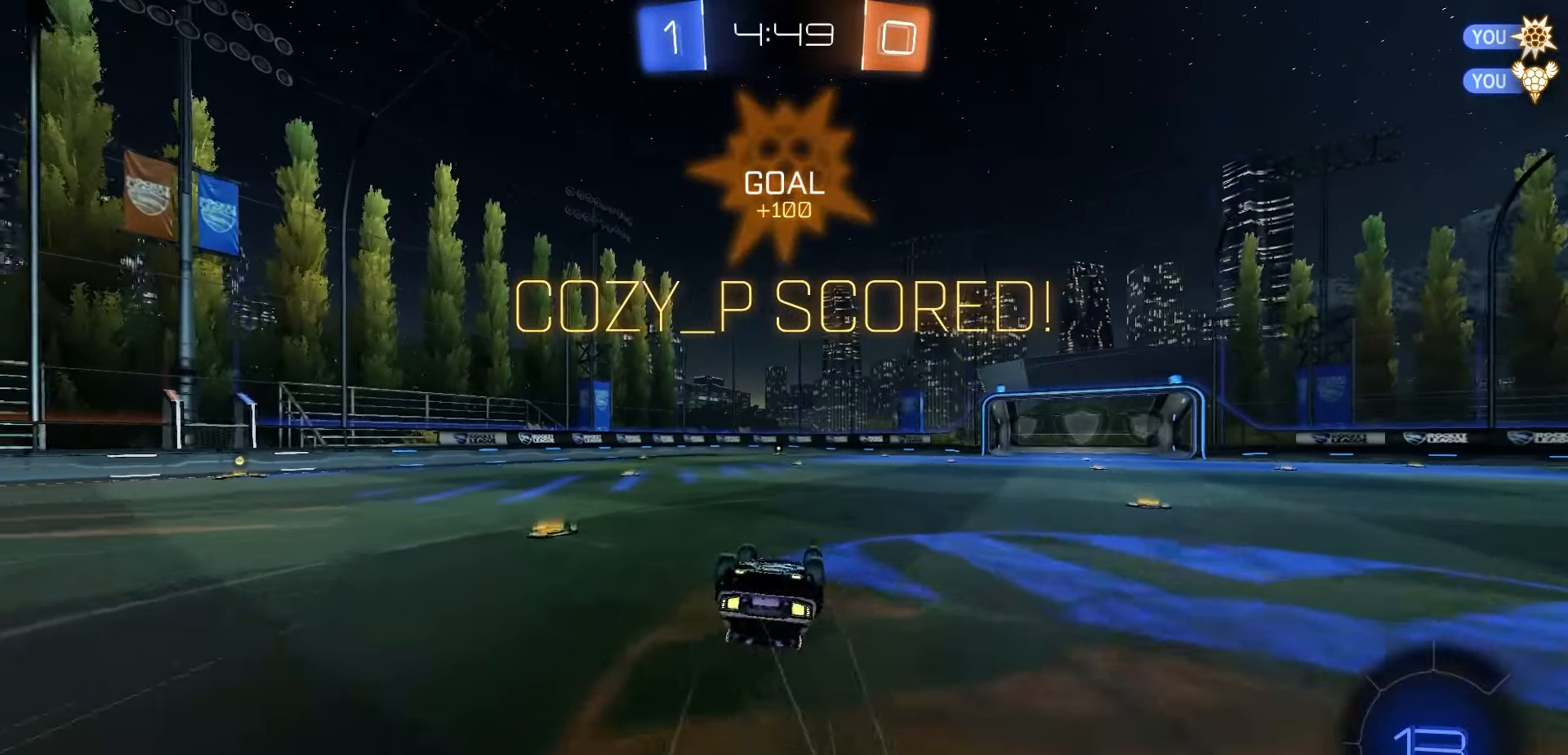
{"dt_ms": 500, "buttons": ["L1"], "left_stick": "center", "right_stick": "center", "events": [[217, "left_stick", "center"], [433, "X", "up"]]}
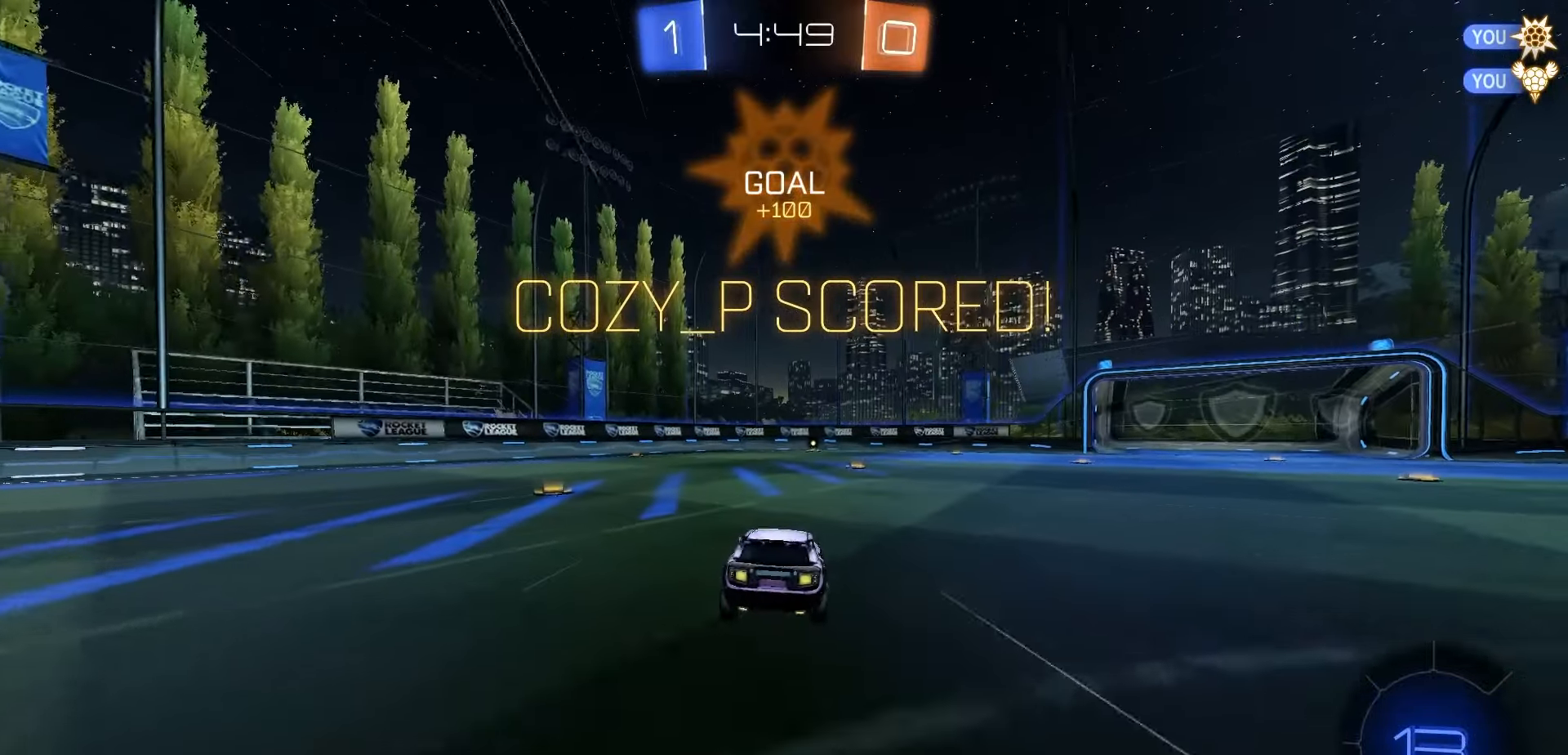
{"dt_ms": 500, "buttons": ["A", "DPAD_UP"], "left_stick": "center", "right_stick": "center", "events": [[117, "L1", "up"], [133, "A", "down"], [217, "A", "up"], [367, "DPAD_UP", "down"], [450, "A", "down"]]}
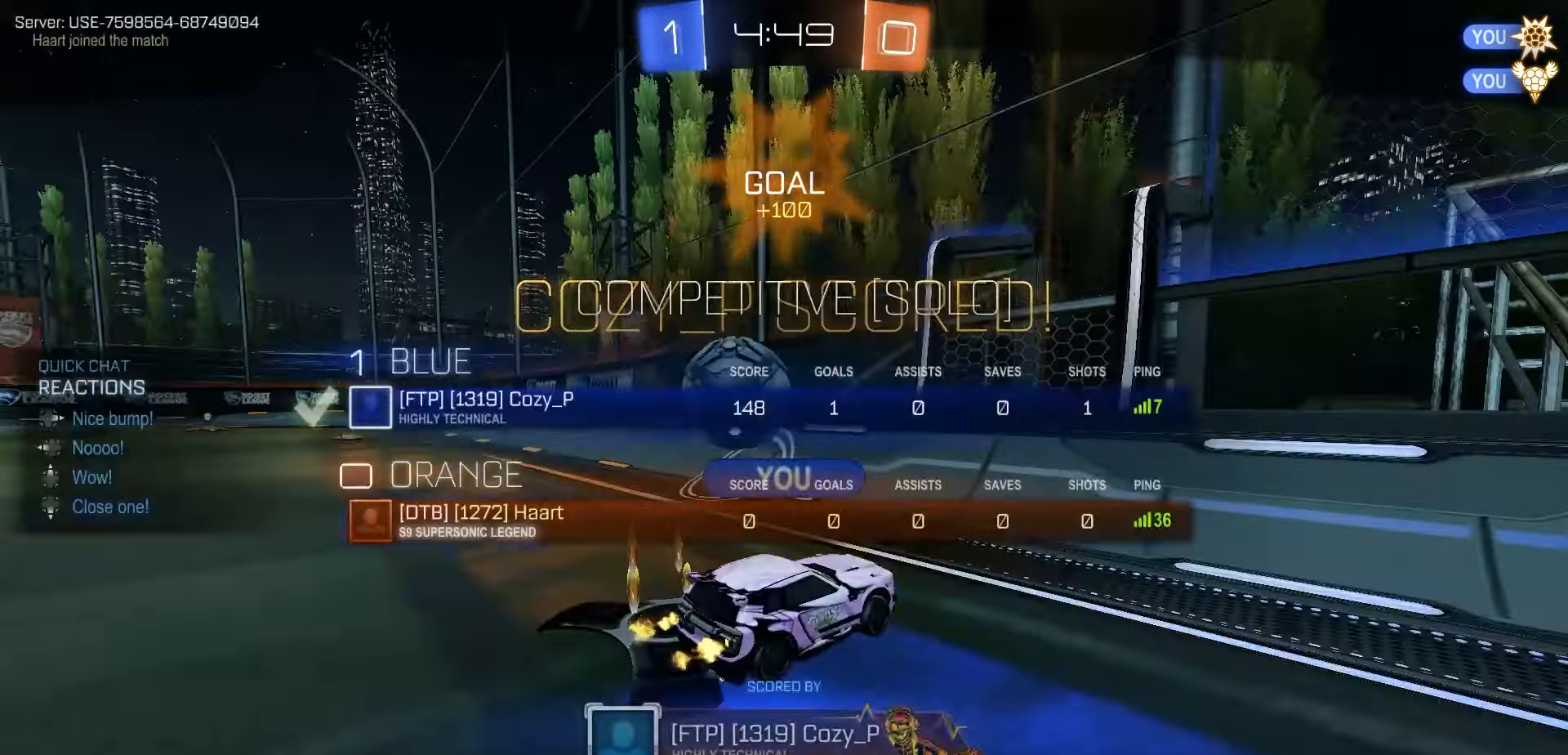
{"dt_ms": 1000, "buttons": ["R1", "R2"], "left_stick": "center", "right_stick": "center", "events": [[17, "A", "up"], [100, "A", "down"], [183, "A", "up"], [267, "A", "down"], [350, "A", "up"], [383, "DPAD_UP", "up"], [417, "A", "down"], [483, "A", "up"], [500, "R2", "down"], [600, "Y", "down"], [667, "Y", "up"], [750, "R1", "down"], [750, "Y", "down"], [817, "Y", "up"], [883, "Y", "down"], [933, "Y", "up"]]}
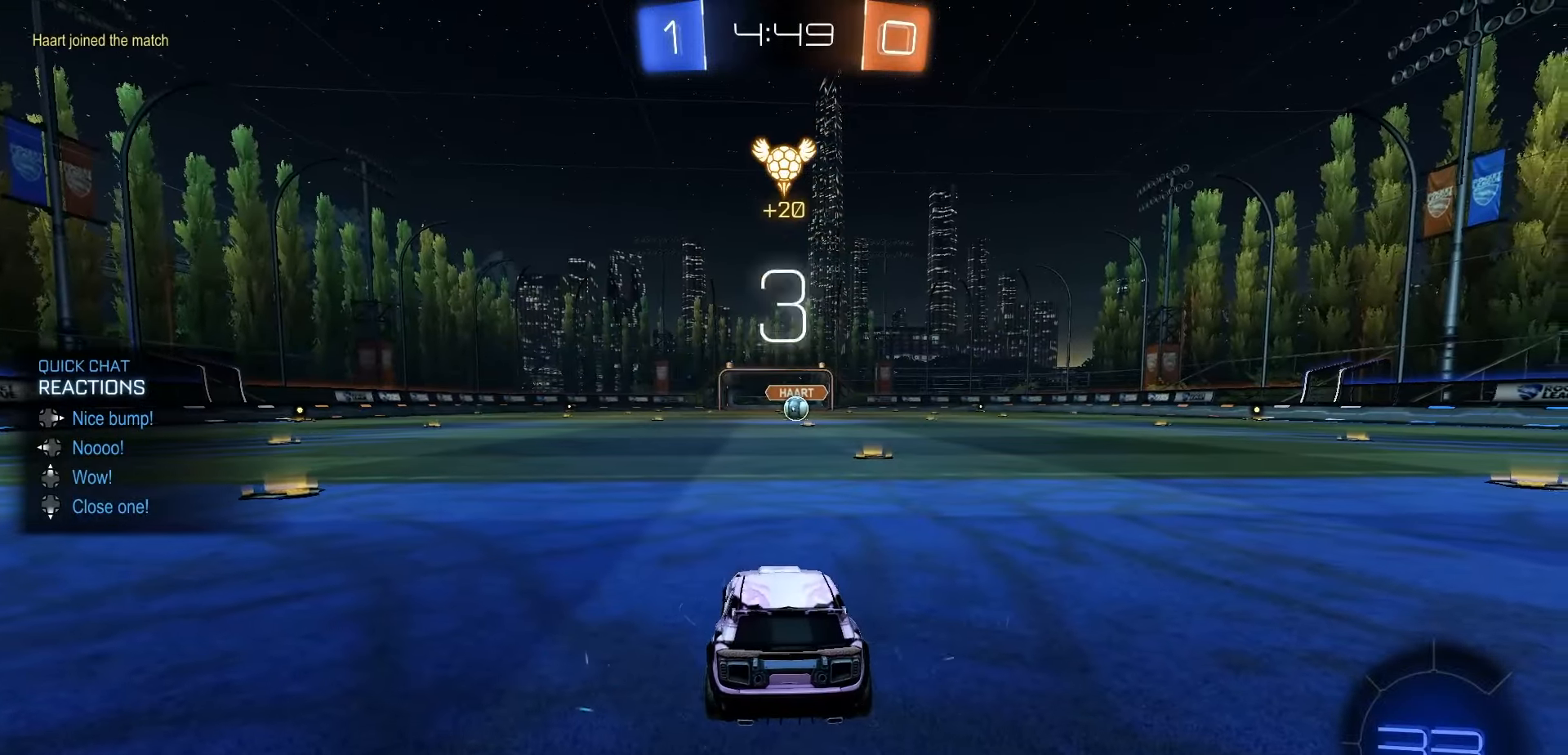
{"dt_ms": 500, "buttons": ["Y", "R1", "R2"], "left_stick": "center", "right_stick": "center", "events": [[33, "Y", "down"], [83, "Y", "up"], [167, "Y", "down"], [233, "Y", "up"], [317, "Y", "down"], [383, "Y", "up"], [450, "Y", "down"]]}
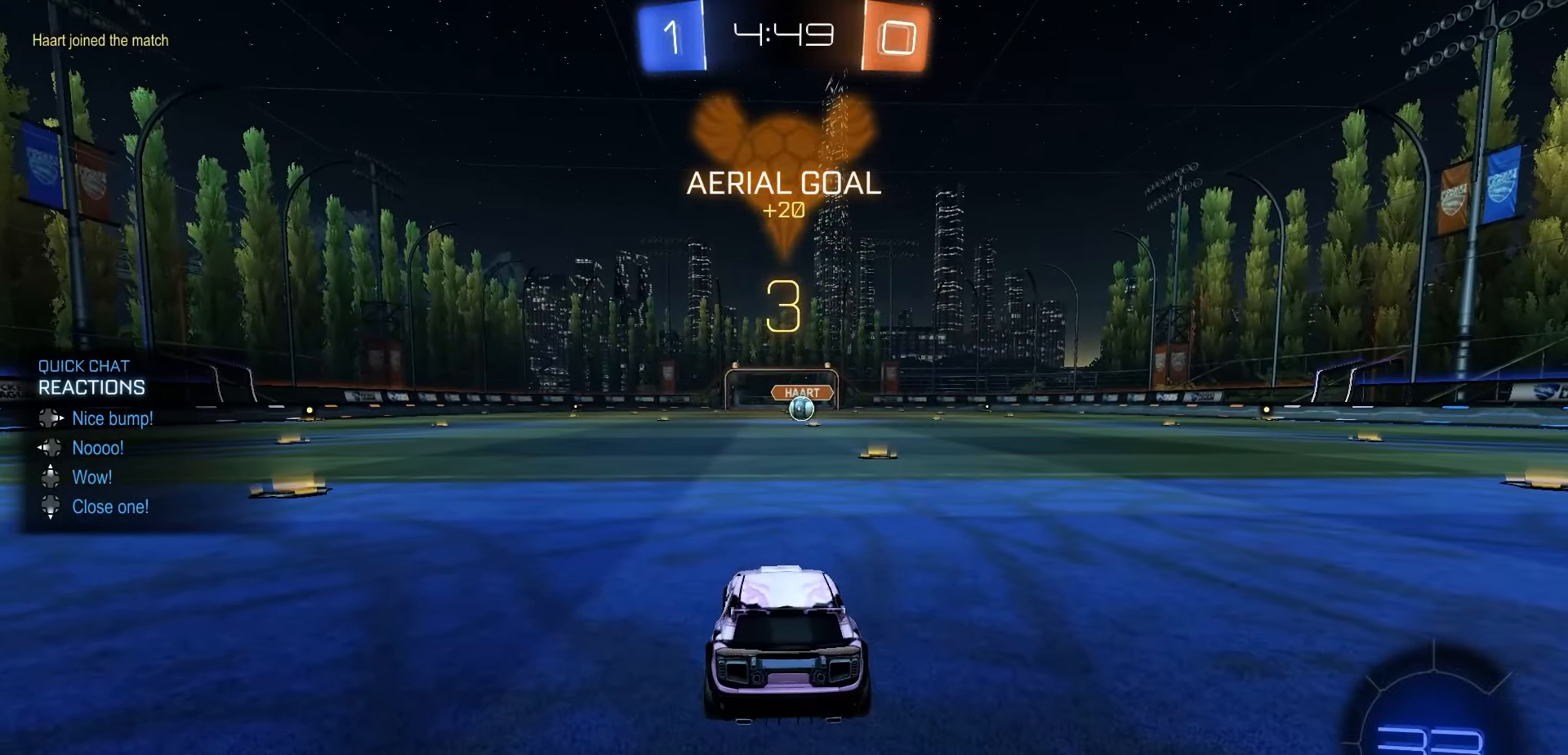
{"dt_ms": 500, "buttons": ["R1", "R2"], "left_stick": "center", "right_stick": "center", "events": [[33, "Y", "up"], [100, "Y", "down"], [183, "Y", "up"], [267, "Y", "down"], [317, "Y", "up"], [417, "Y", "down"], [467, "Y", "up"]]}
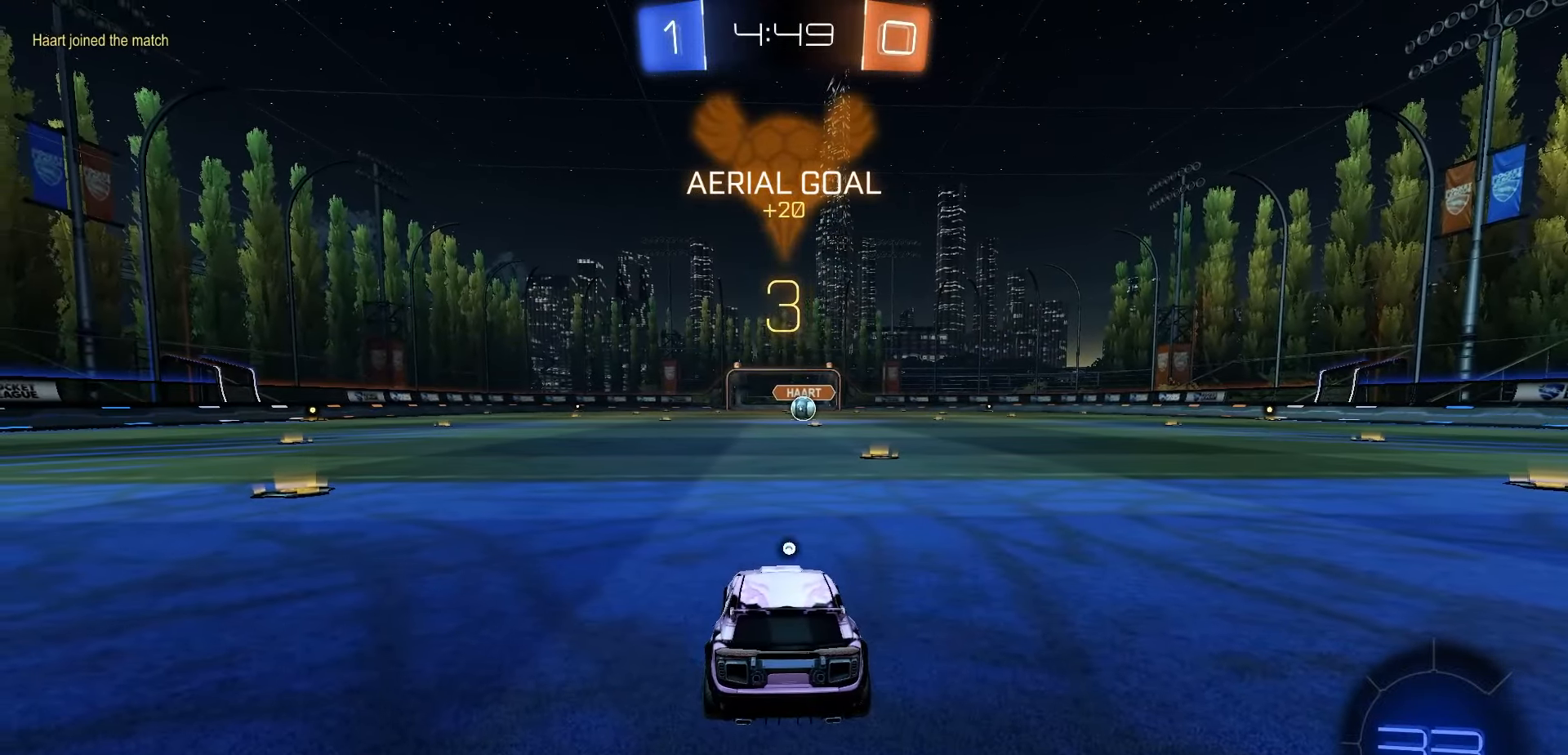
{"dt_ms": 500, "buttons": ["Y", "R1", "R2"], "left_stick": "center", "right_stick": "center", "events": [[67, "Y", "down"], [100, "Y", "up"], [183, "Y", "down"], [267, "Y", "up"], [350, "Y", "down"], [417, "Y", "up"], [500, "Y", "down"]]}
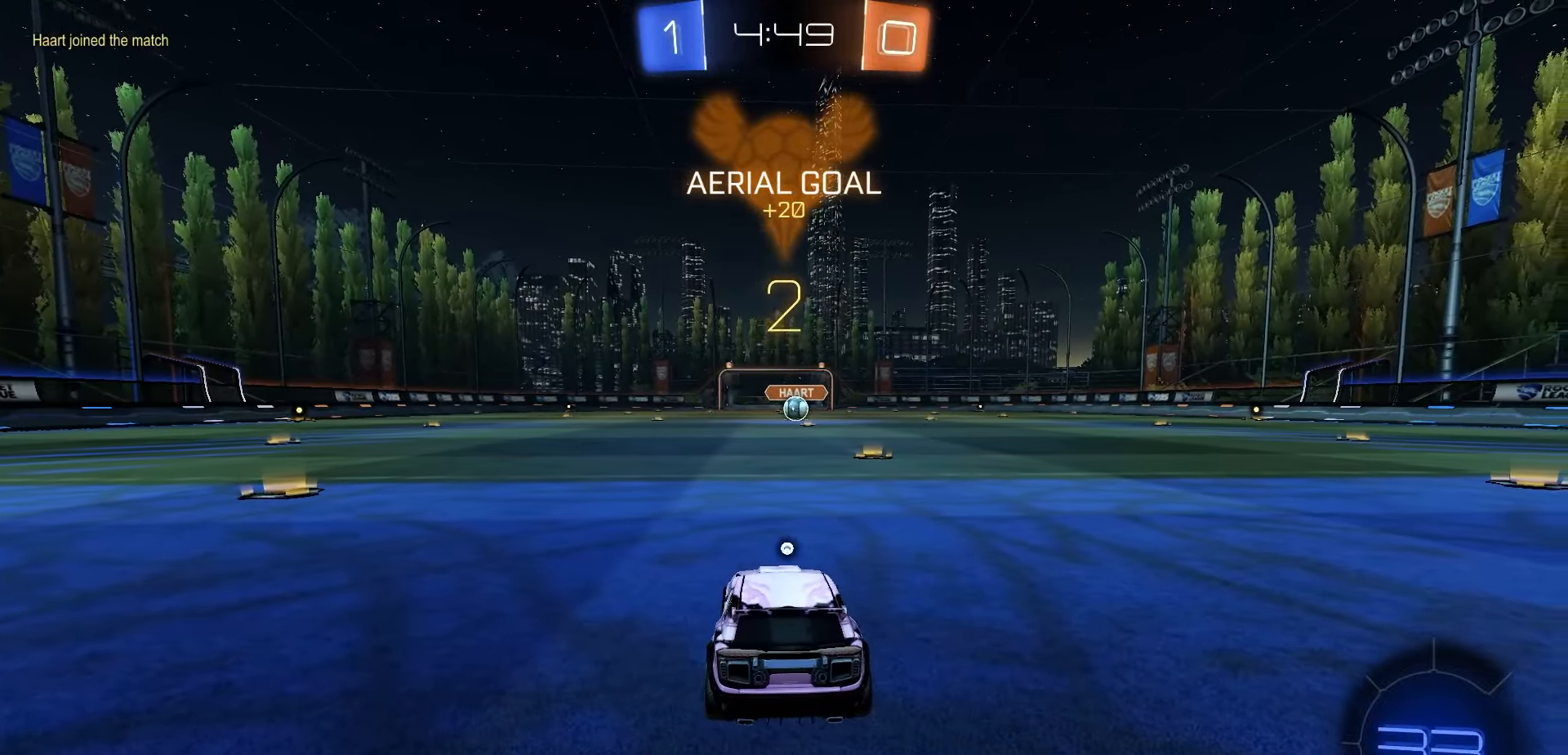
{"dt_ms": 500, "buttons": ["Y", "R1", "R2"], "left_stick": "center", "right_stick": "center", "events": [[83, "Y", "up"], [150, "Y", "down"], [233, "Y", "up"], [333, "Y", "down"], [383, "Y", "up"], [467, "Y", "down"]]}
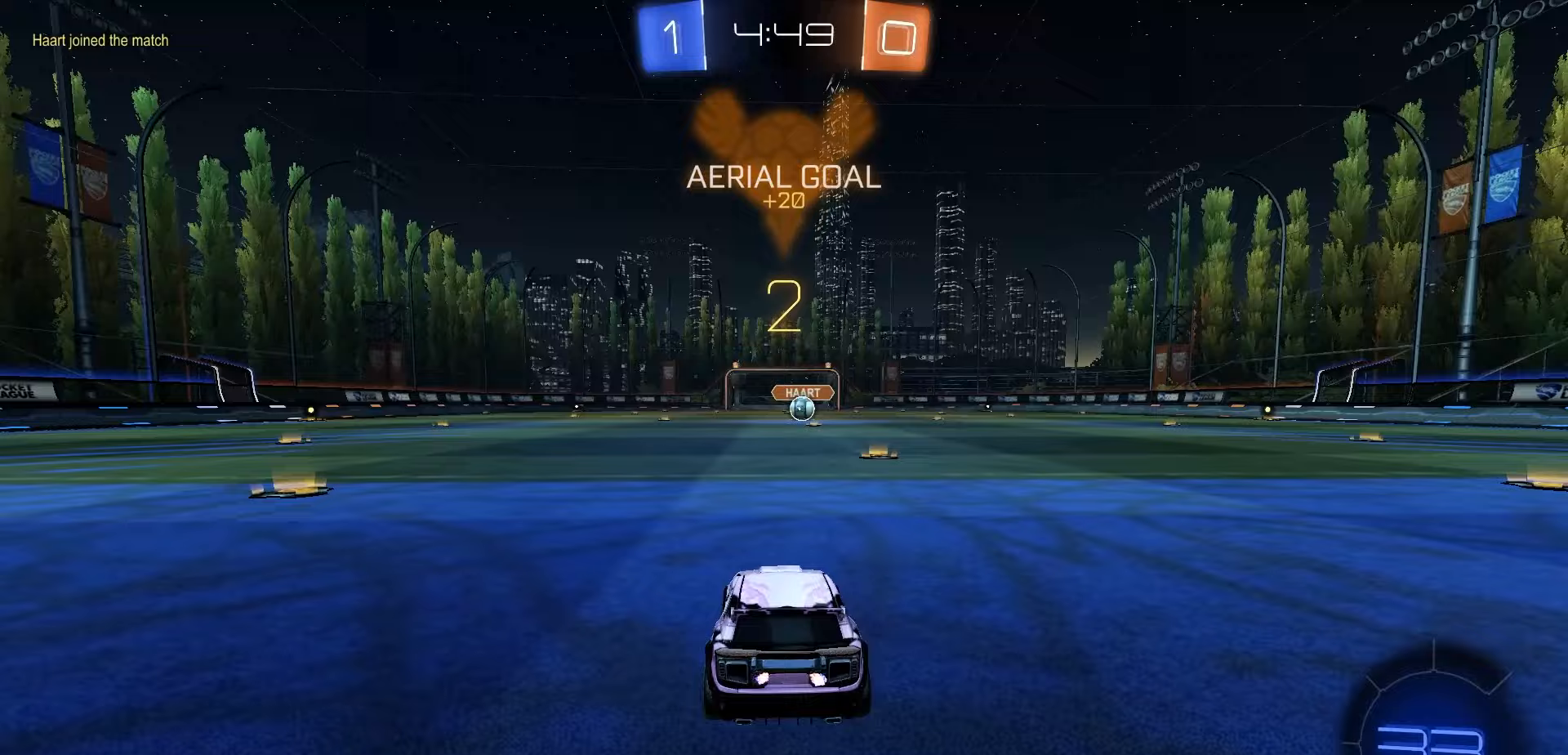
{"dt_ms": 500, "buttons": ["R1", "R2"], "left_stick": "center", "right_stick": "center", "events": [[50, "Y", "up"], [117, "Y", "down"], [200, "Y", "up"], [267, "Y", "down"], [333, "Y", "up"], [433, "Y", "down"], [483, "Y", "up"]]}
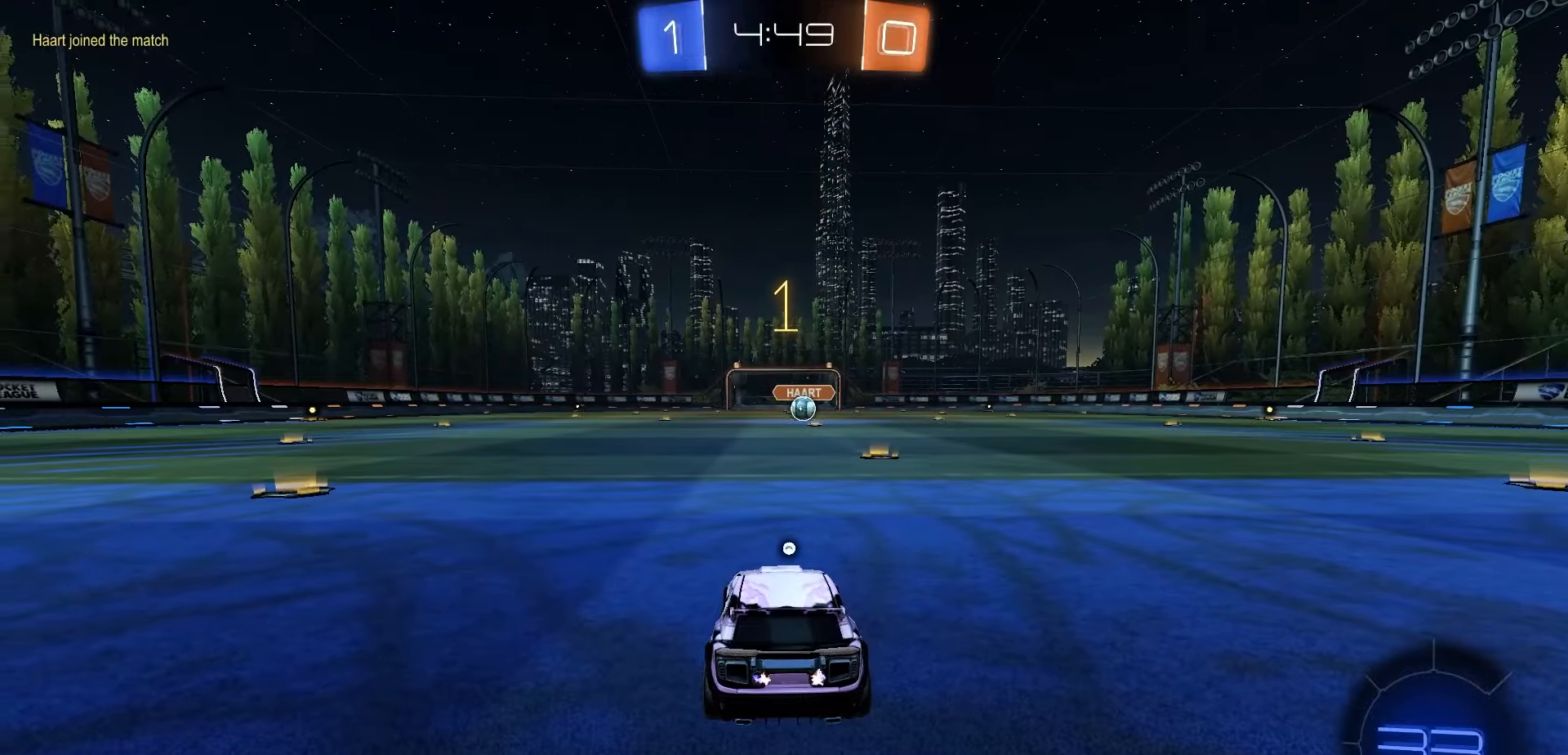
{"dt_ms": 500, "buttons": ["R1", "R2"], "left_stick": "center", "right_stick": "center", "events": [[67, "Y", "down"], [133, "Y", "up"], [200, "Y", "down"], [267, "Y", "up"], [400, "Y", "down"], [483, "Y", "up"]]}
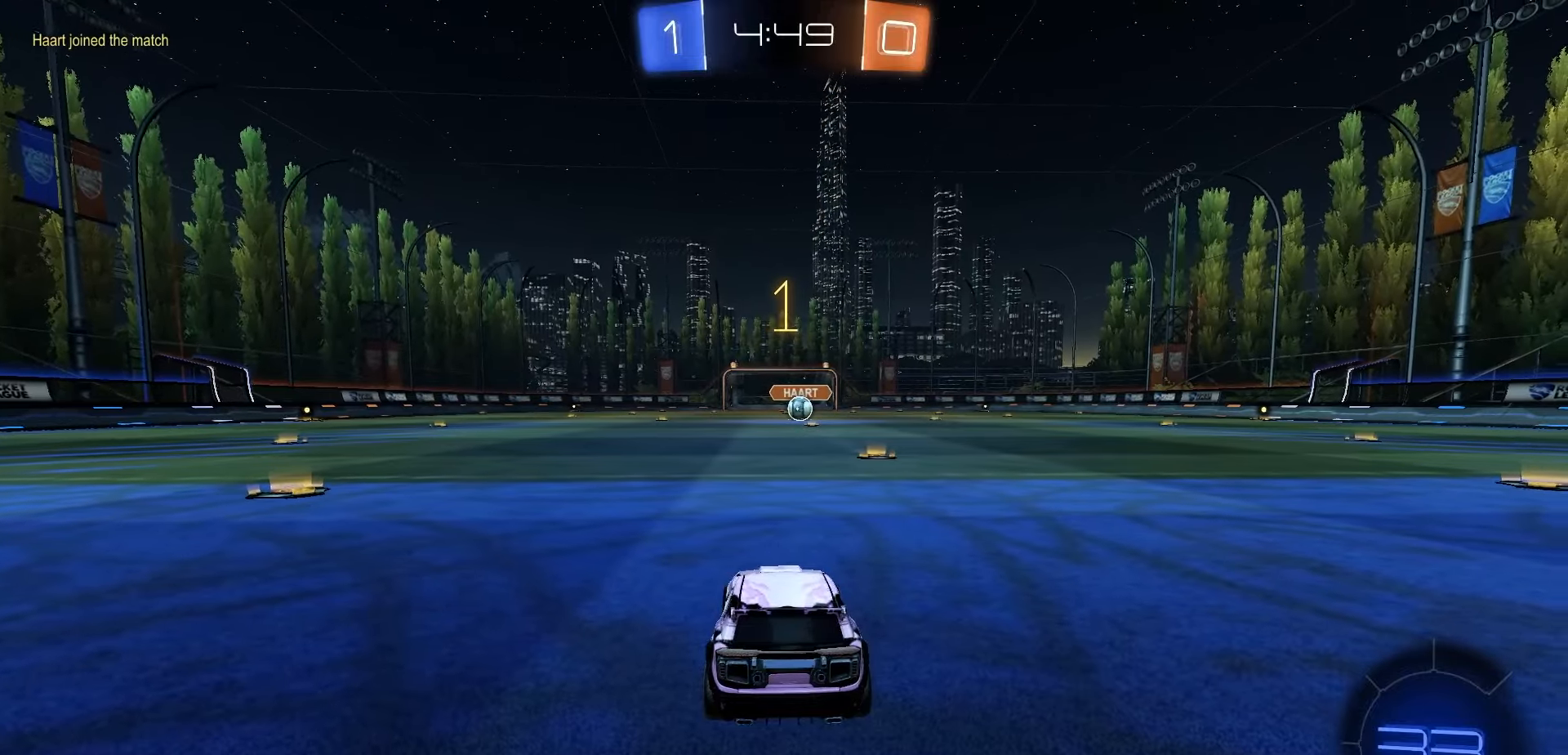
{"dt_ms": 500, "buttons": ["A", "R1", "R2"], "left_stick": "center", "right_stick": "center", "events": [[67, "left_stick", "right"], [217, "left_stick", "center"], [467, "A", "down"]]}
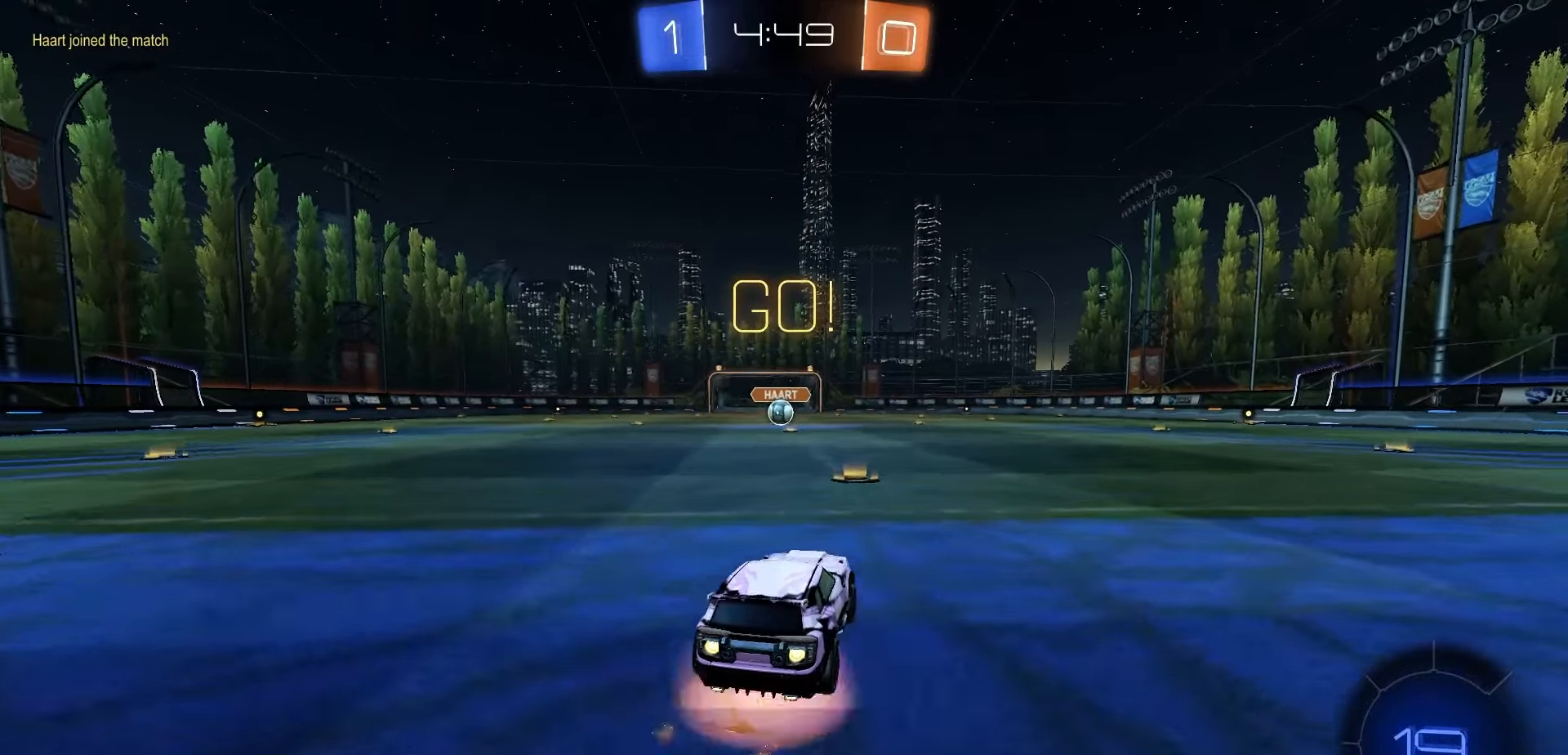
{"dt_ms": 500, "buttons": ["R1", "R2"], "left_stick": "down-left", "right_stick": "center", "events": [[17, "left_stick", "up-left"], [33, "A", "up"], [83, "A", "down"], [133, "left_stick", "down"], [150, "A", "up"], [383, "left_stick", "down-left"]]}
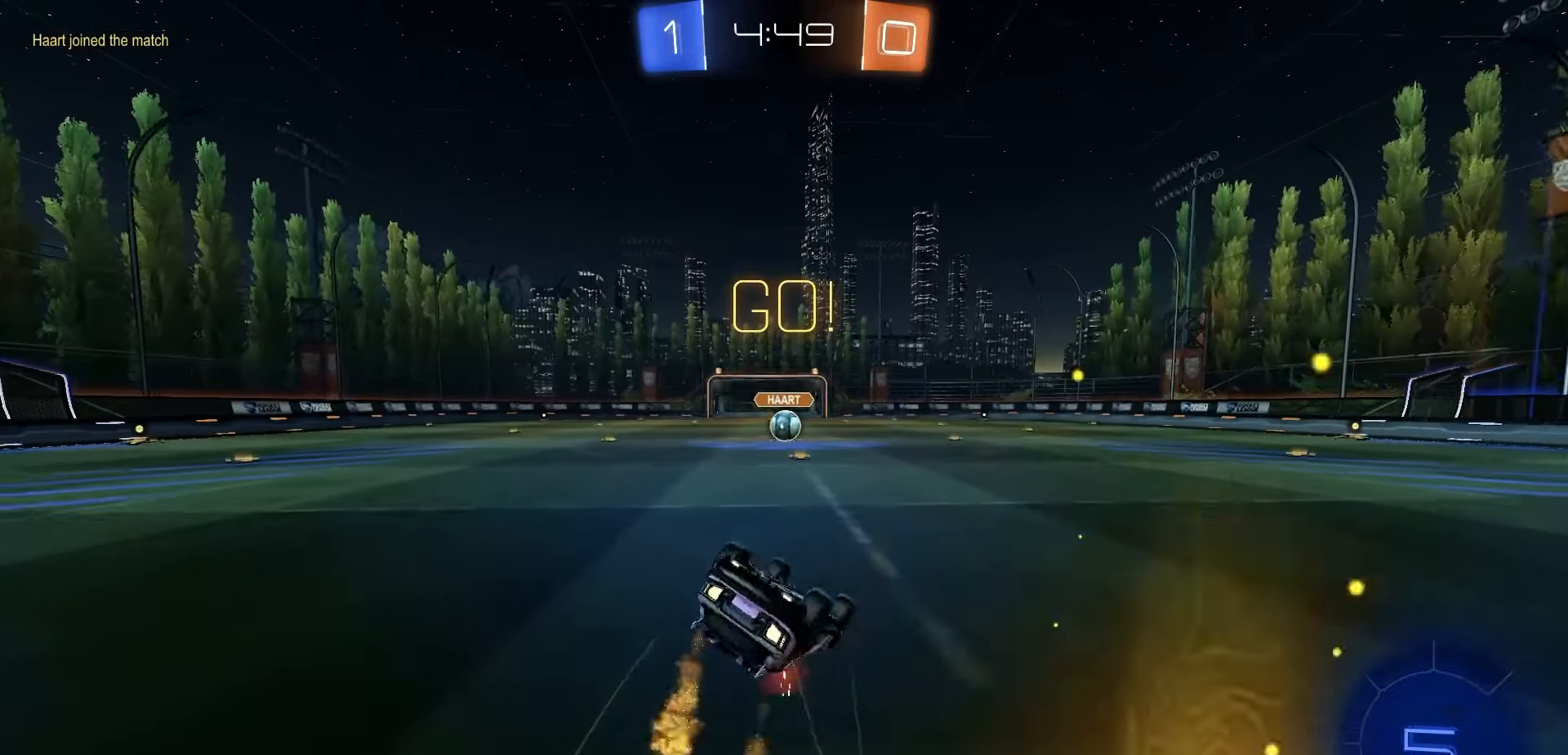
{"dt_ms": 500, "buttons": ["R2"], "left_stick": "center", "right_stick": "center", "events": [[83, "X", "down"], [433, "left_stick", "center"], [450, "X", "up"], [467, "R1", "up"]]}
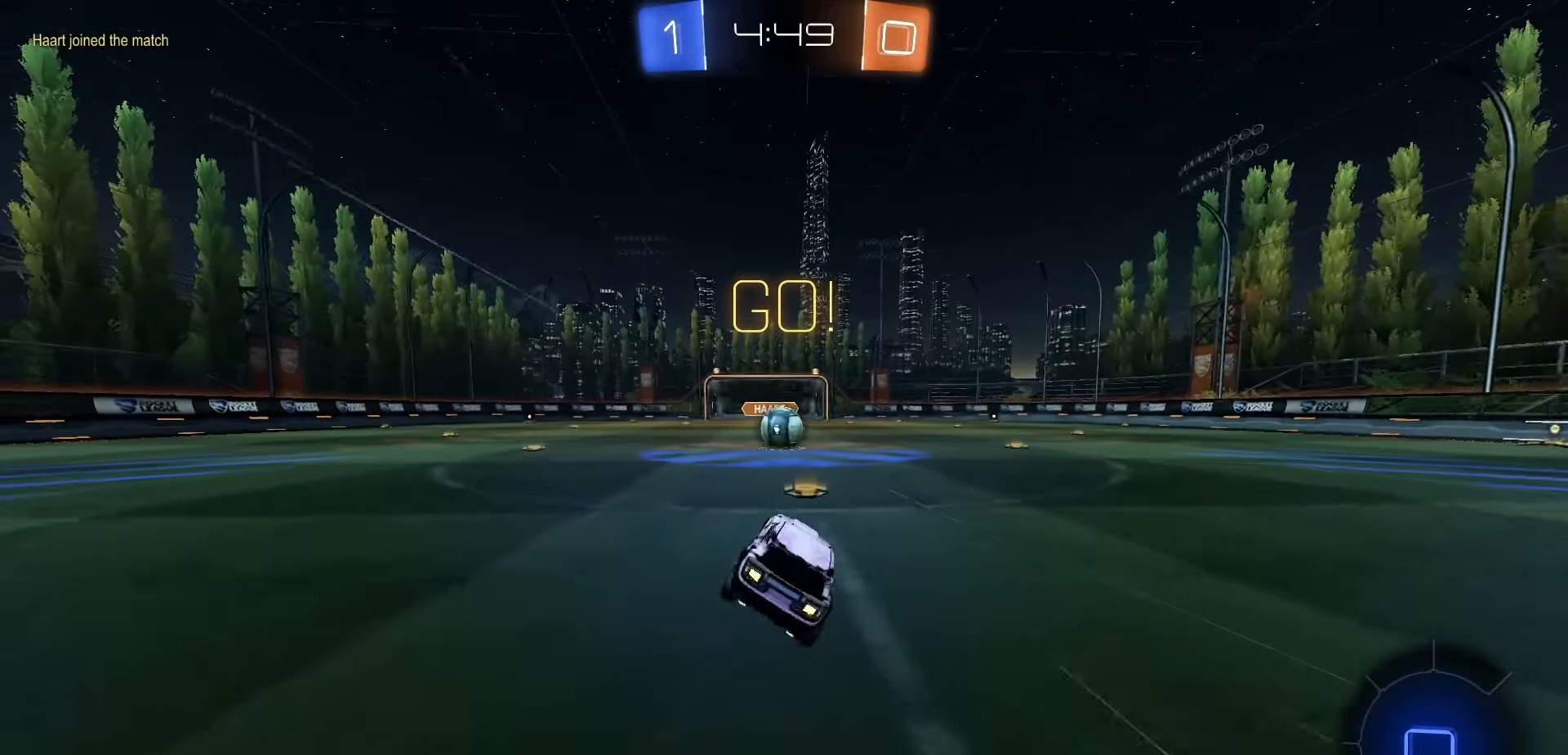
{"dt_ms": 500, "buttons": ["R2"], "left_stick": "center", "right_stick": "center", "events": [[367, "A", "down"], [400, "A", "up"]]}
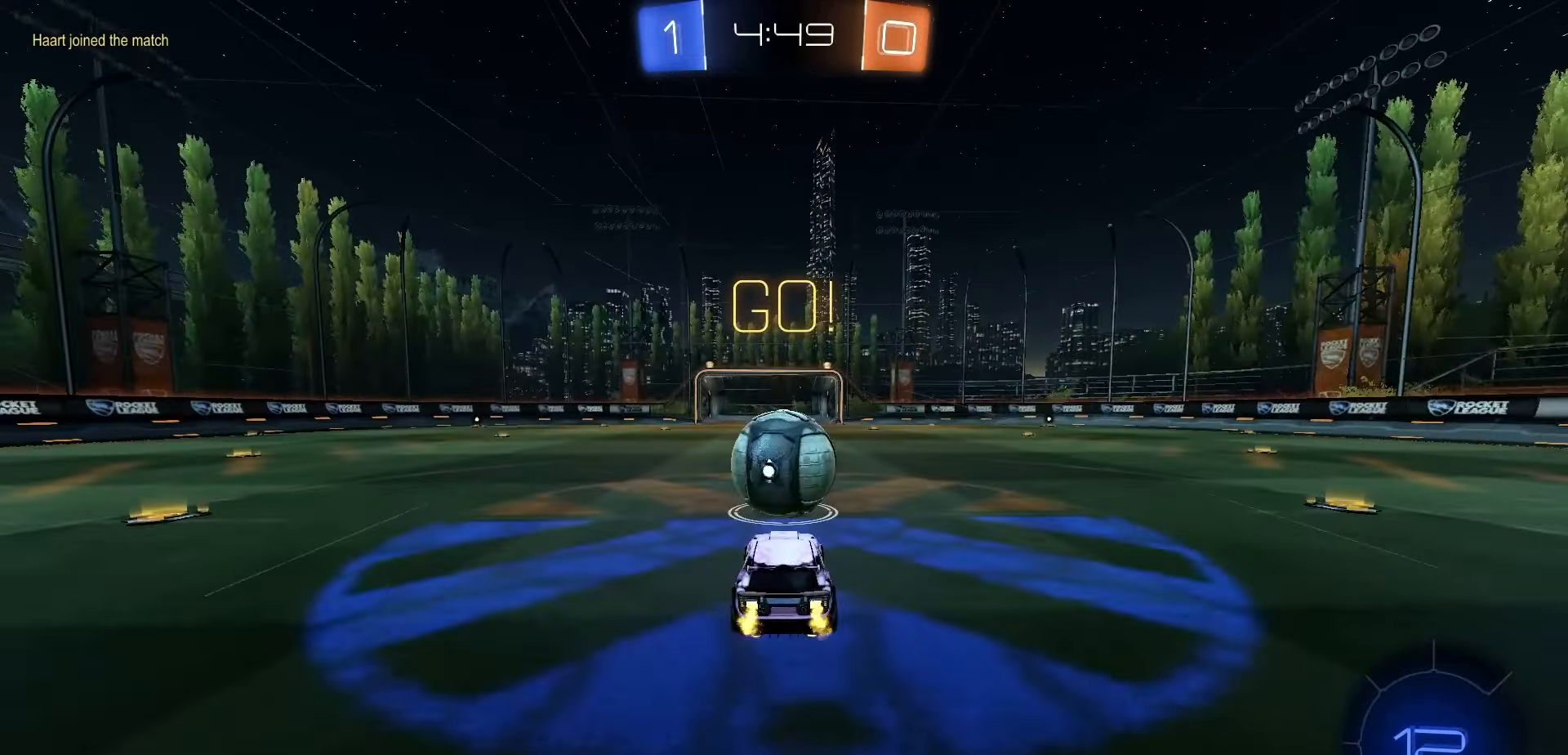
{"dt_ms": 500, "buttons": ["B", "R2"], "left_stick": "down-right", "right_stick": "center", "events": [[117, "left_stick", "up"], [383, "left_stick", "center"], [450, "left_stick", "down-right"], [467, "B", "down"]]}
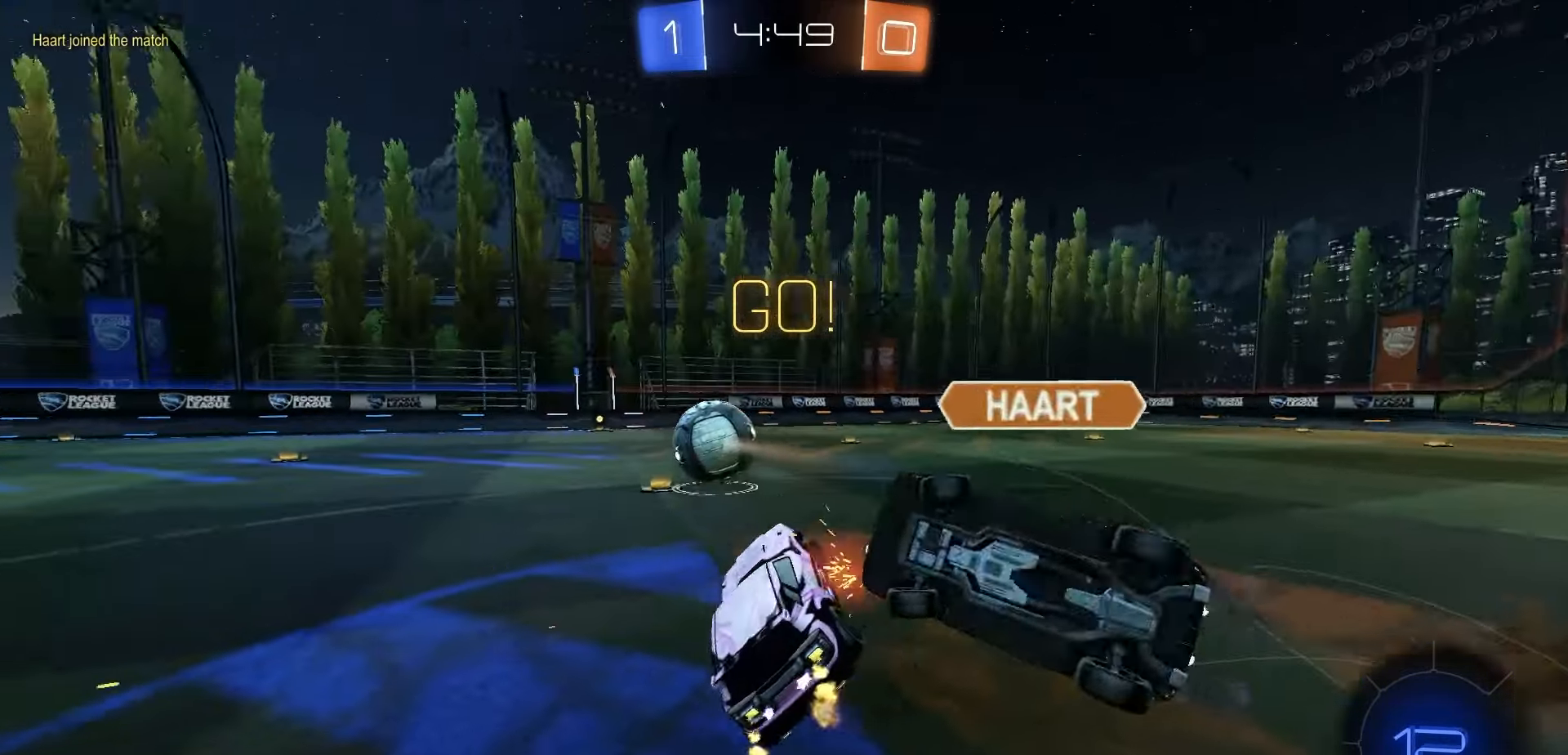
{"dt_ms": 500, "buttons": ["R1", "R2"], "left_stick": "right", "right_stick": "center", "events": [[67, "B", "up"], [150, "left_stick", "center"], [417, "left_stick", "right"], [467, "R1", "down"]]}
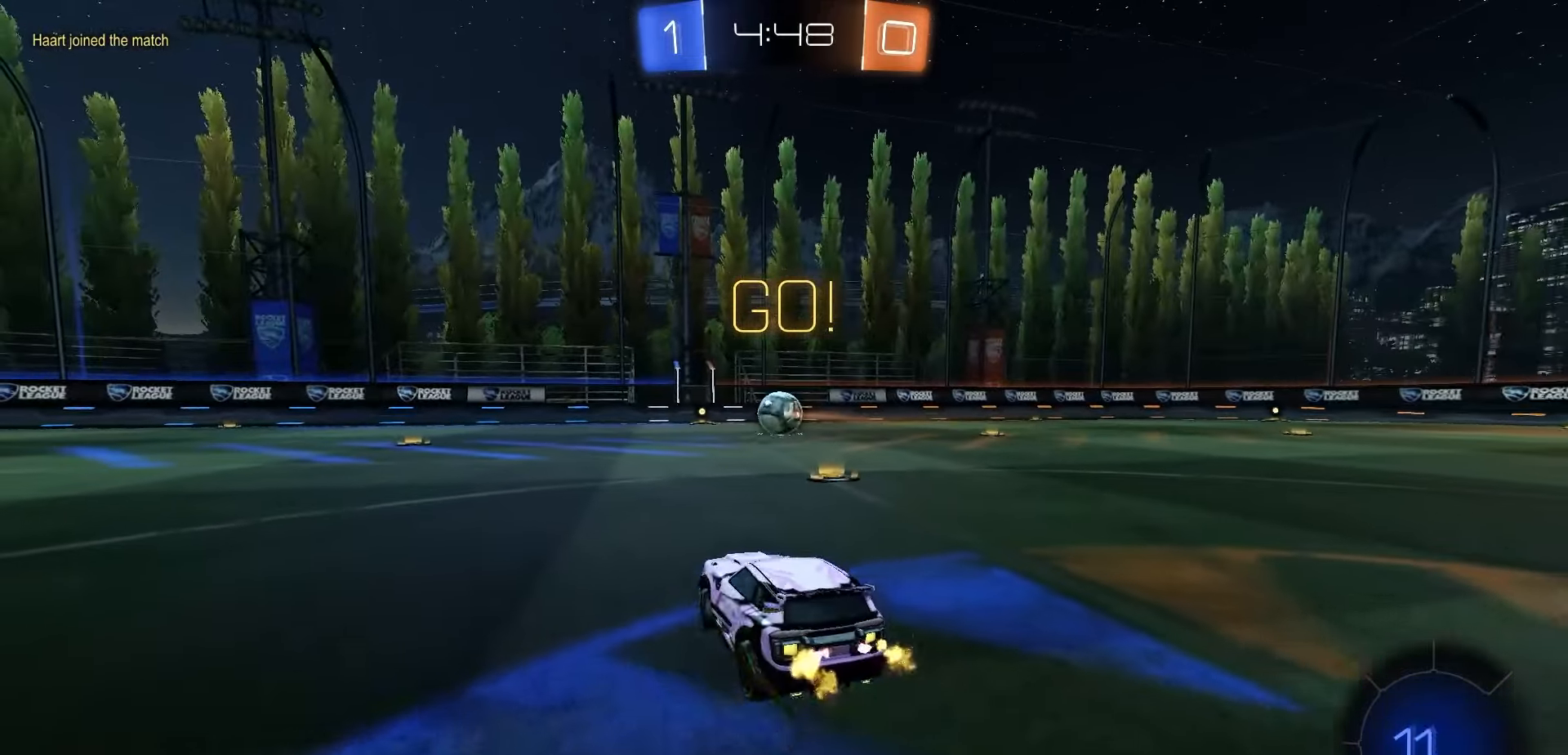
{"dt_ms": 500, "buttons": ["A", "R1", "R2"], "left_stick": "center", "right_stick": "center", "events": [[217, "left_stick", "center"], [317, "left_stick", "left"], [400, "left_stick", "center"], [483, "A", "down"]]}
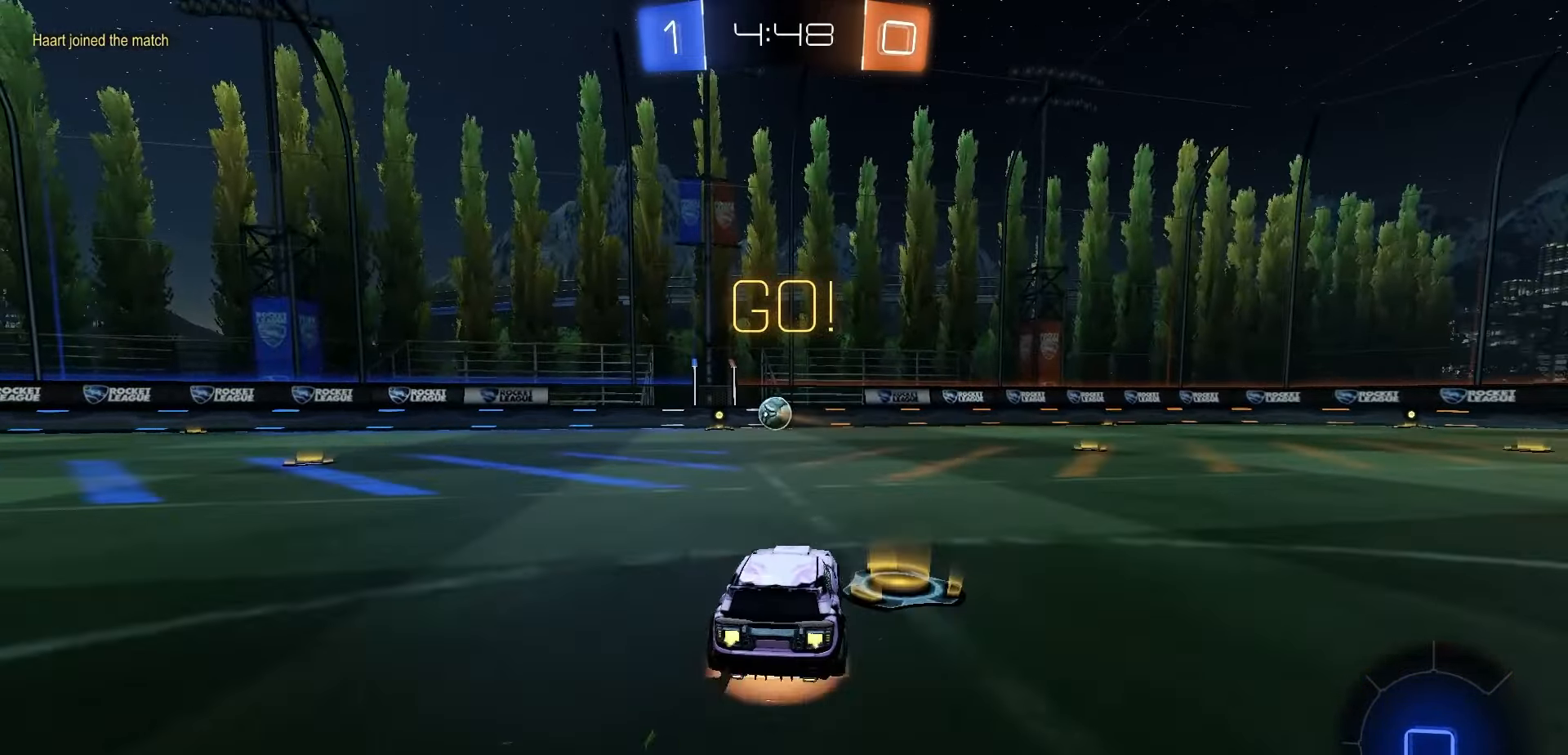
{"dt_ms": 500, "buttons": ["R2"], "left_stick": "down-left", "right_stick": "center", "events": [[33, "A", "up"], [33, "left_stick", "up-left"], [83, "A", "down"], [133, "left_stick", "down"], [150, "A", "up"], [283, "left_stick", "down-left"], [450, "R1", "up"]]}
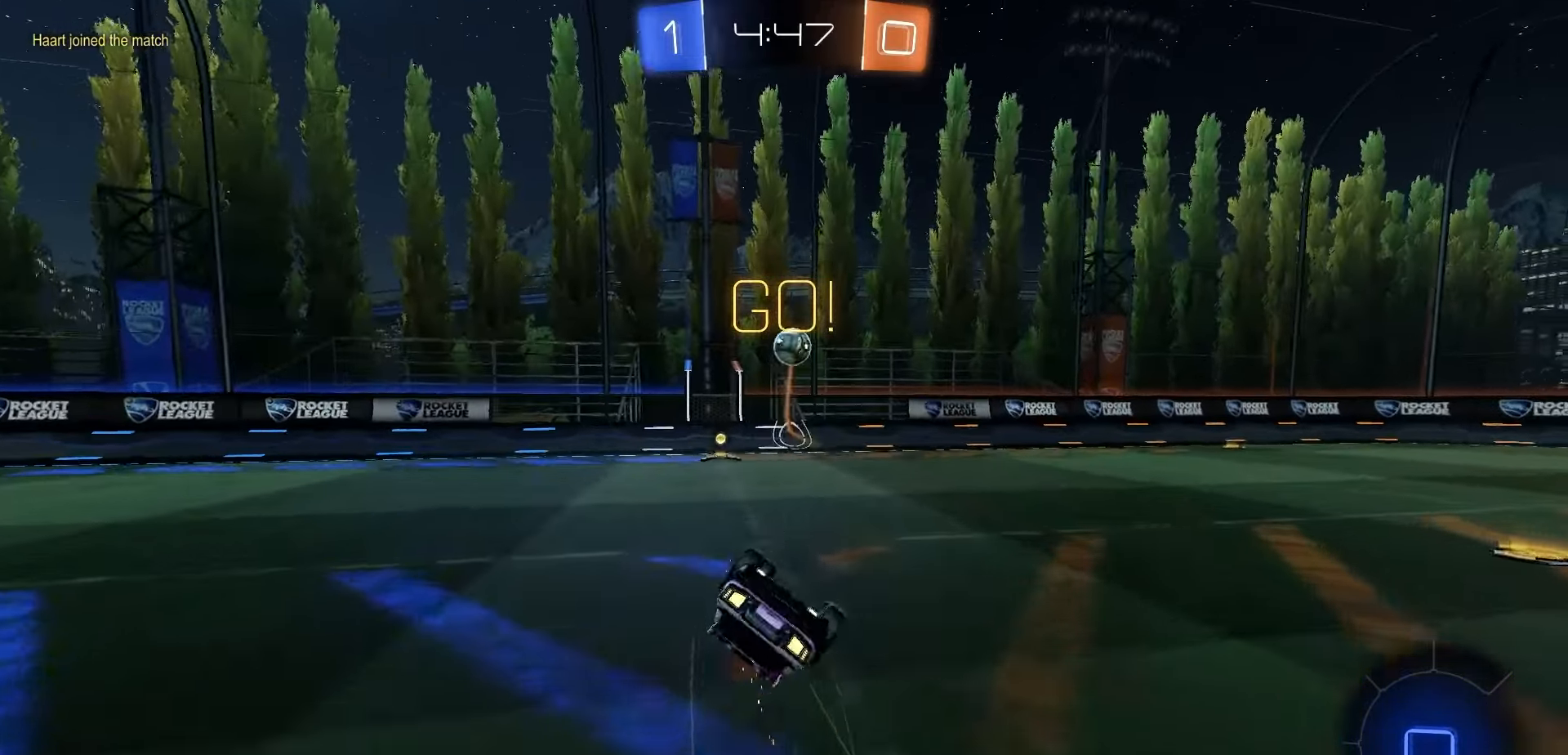
{"dt_ms": 500, "buttons": ["R2"], "left_stick": "center", "right_stick": "center", "events": [[67, "X", "down"], [400, "left_stick", "center"], [483, "X", "up"]]}
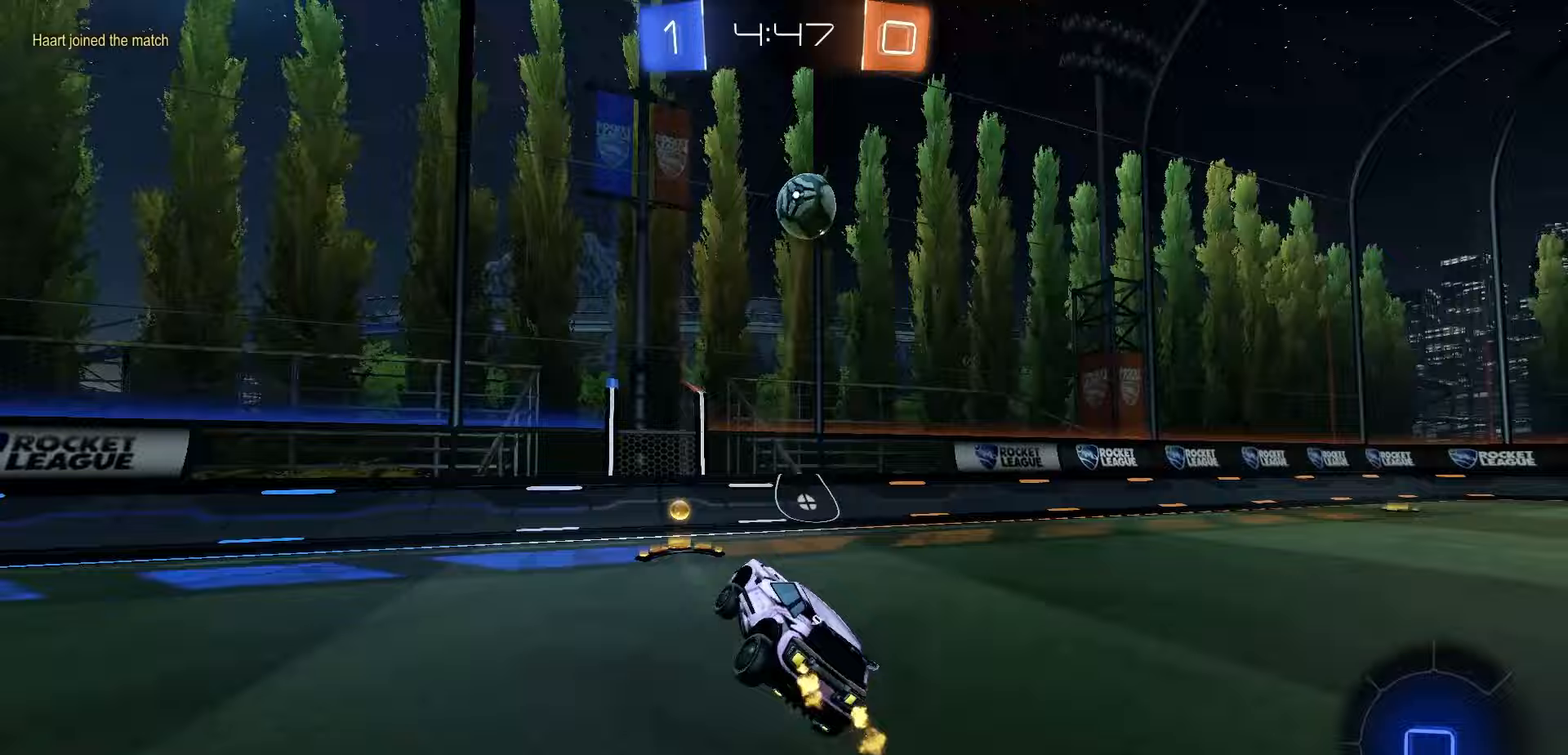
{"dt_ms": 500, "buttons": ["R2"], "left_stick": "right", "right_stick": "center", "events": [[417, "left_stick", "right"]]}
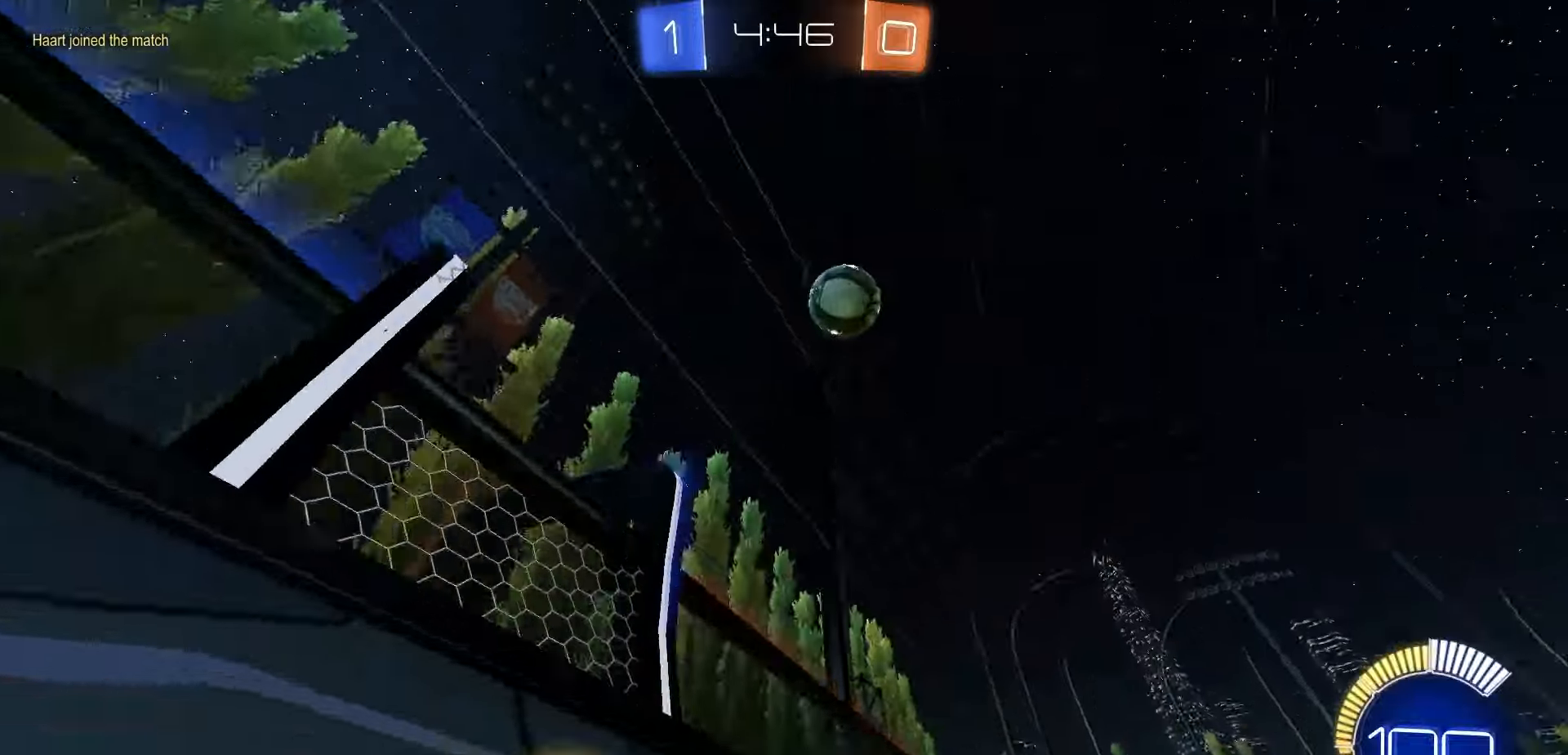
{"dt_ms": 500, "buttons": ["R2"], "left_stick": "left", "right_stick": "center", "events": [[167, "L2", "down"], [183, "R2", "up"], [267, "left_stick", "center"], [283, "R2", "down"], [317, "L2", "up"], [450, "left_stick", "left"]]}
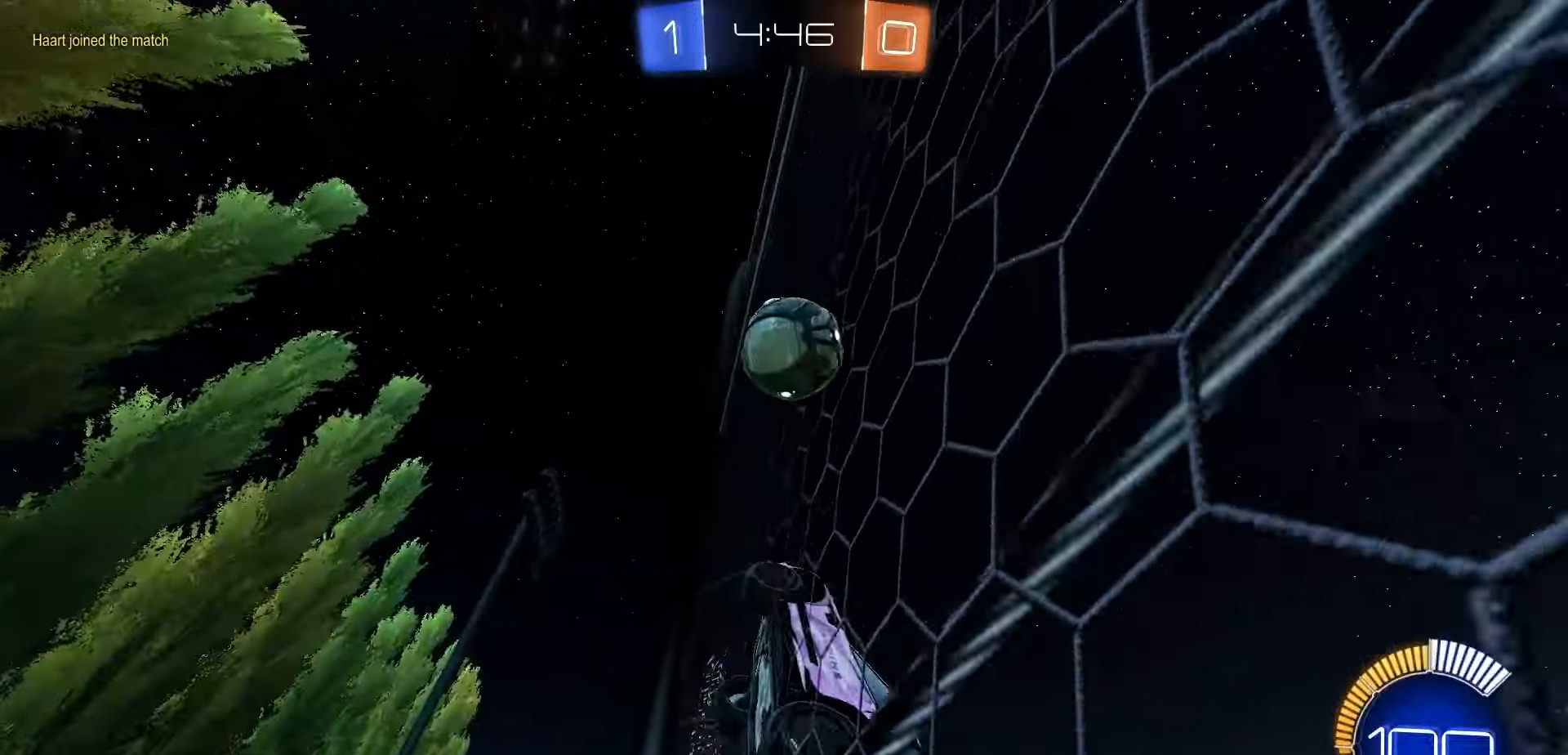
{"dt_ms": 500, "buttons": ["R2"], "left_stick": "center", "right_stick": "center", "events": [[17, "left_stick", "center"], [217, "left_stick", "right"], [317, "left_stick", "center"]]}
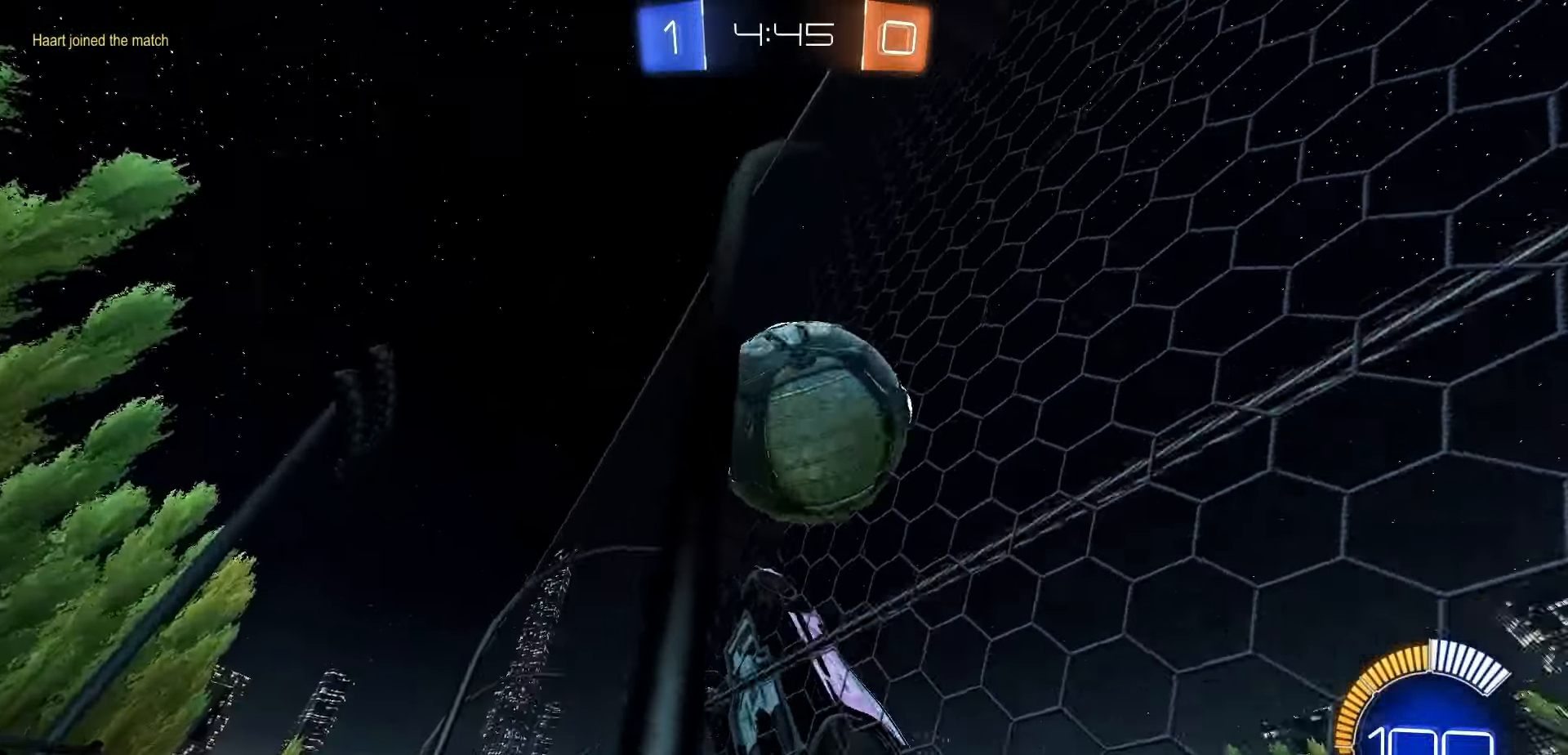
{"dt_ms": 500, "buttons": ["X", "R1", "R2"], "left_stick": "up-left", "right_stick": "center", "events": [[50, "A", "down"], [83, "left_stick", "right"], [117, "A", "up"], [133, "left_stick", "down-right"], [183, "X", "down"], [350, "left_stick", "up-right"], [400, "left_stick", "up-left"], [483, "R1", "down"]]}
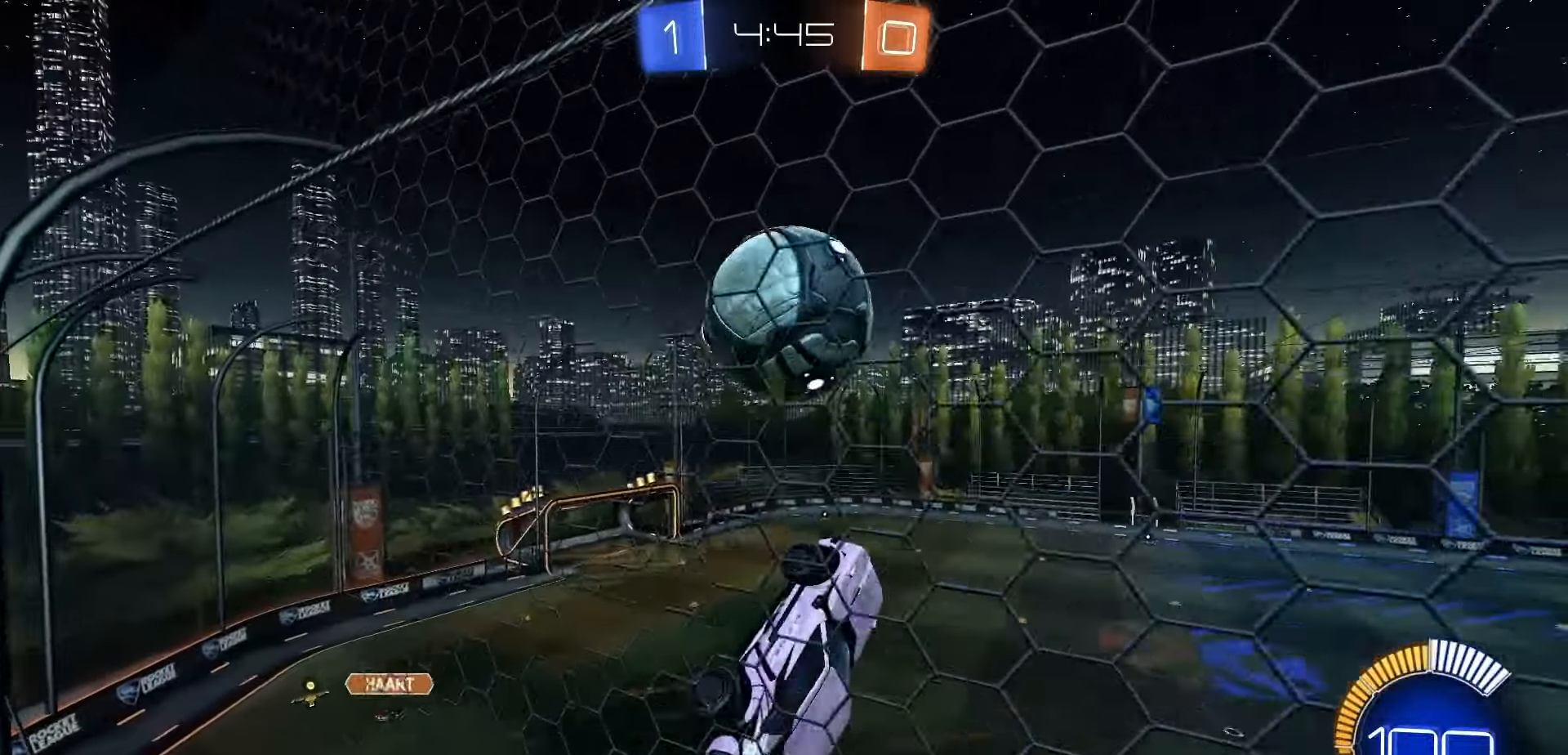
{"dt_ms": 500, "buttons": ["R1", "R2"], "left_stick": "down", "right_stick": "center", "events": [[33, "R1", "up"], [100, "left_stick", "center"], [117, "X", "up"], [300, "left_stick", "up-left"], [367, "R1", "down"], [383, "A", "down"], [450, "A", "up"], [483, "left_stick", "down"]]}
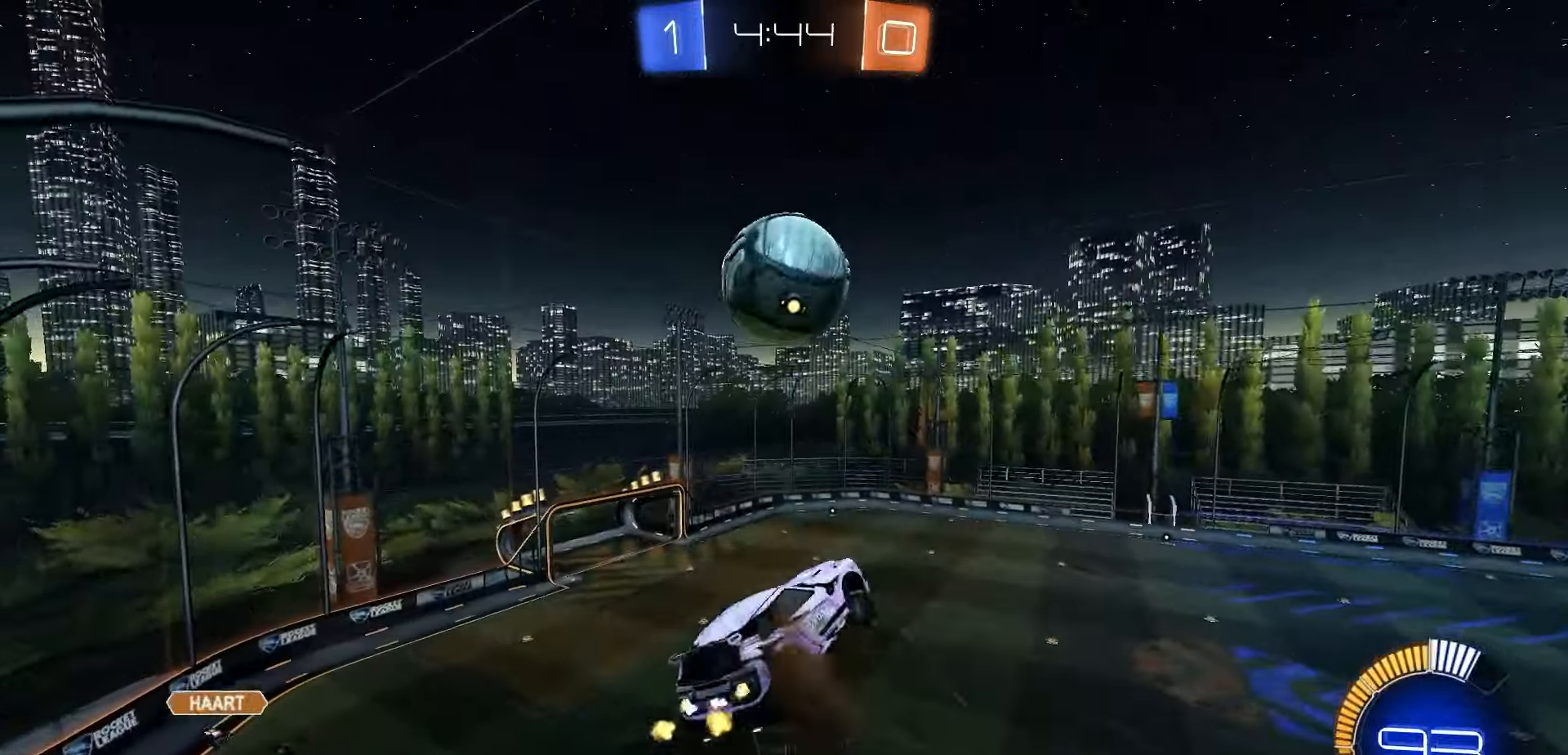
{"dt_ms": 500, "buttons": ["X", "R2"], "left_stick": "left", "right_stick": "center", "events": [[50, "R1", "up"], [250, "X", "down"], [333, "left_stick", "center"], [450, "left_stick", "left"]]}